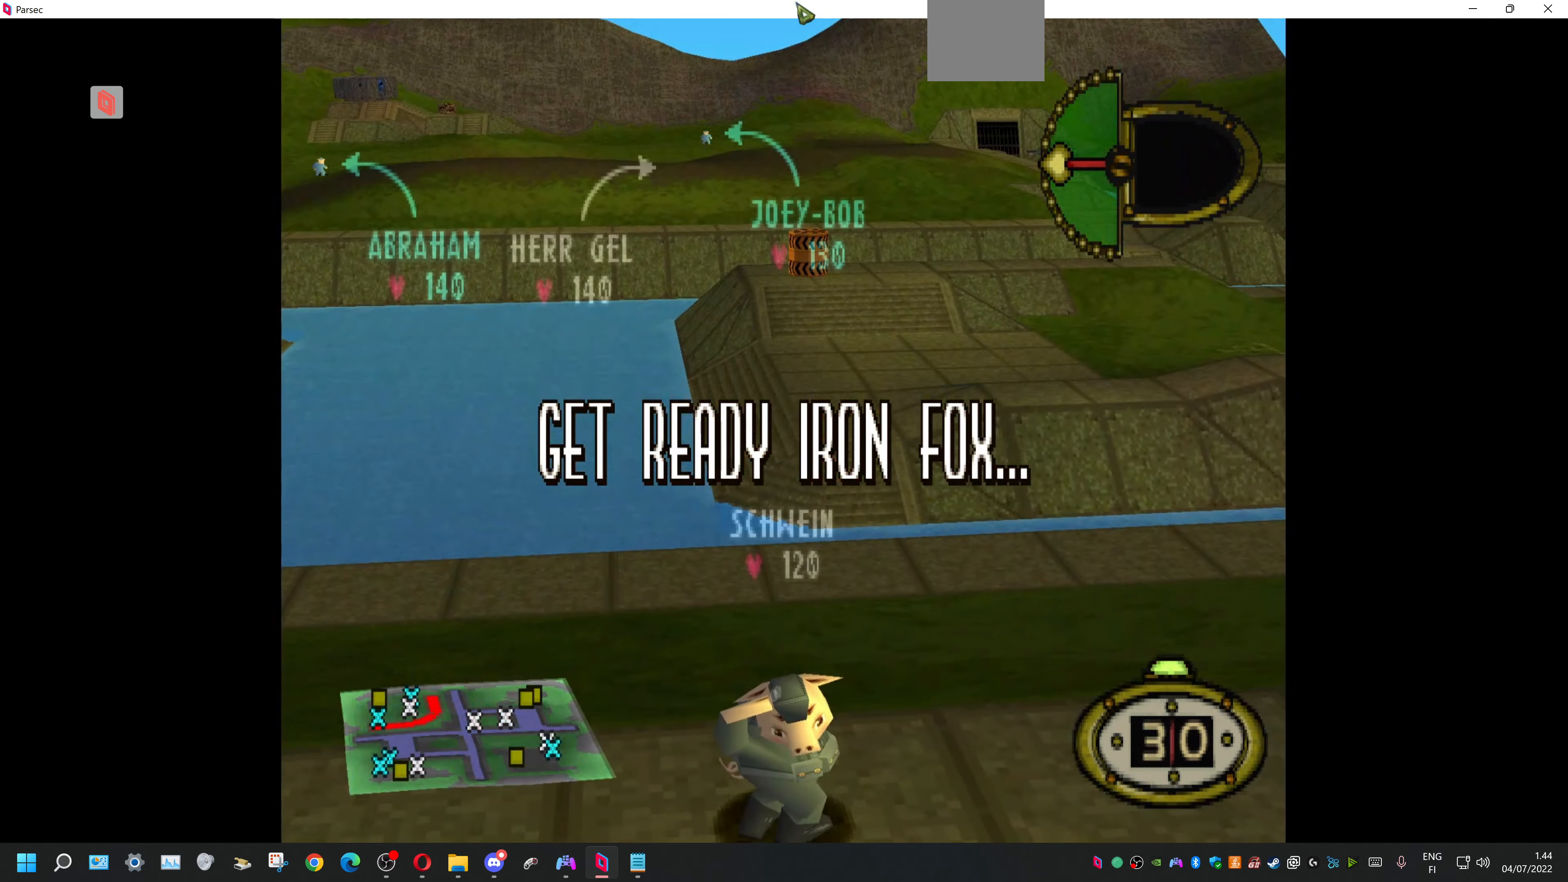
Gameplay with a controller (PlayStation layout); each line is a JSON object with the inputs held at the frame after it. "events" lists button and stick changes between this image and that frame as [ms after this image, input, new state], when the widget could be followed in between. Not read: left_stick right_stick.
{"buttons": ["DPAD_DOWN", "DPAD_LEFT"], "events": [[234, "DPAD_LEFT", "down"], [267, "DPAD_DOWN", "down"]]}
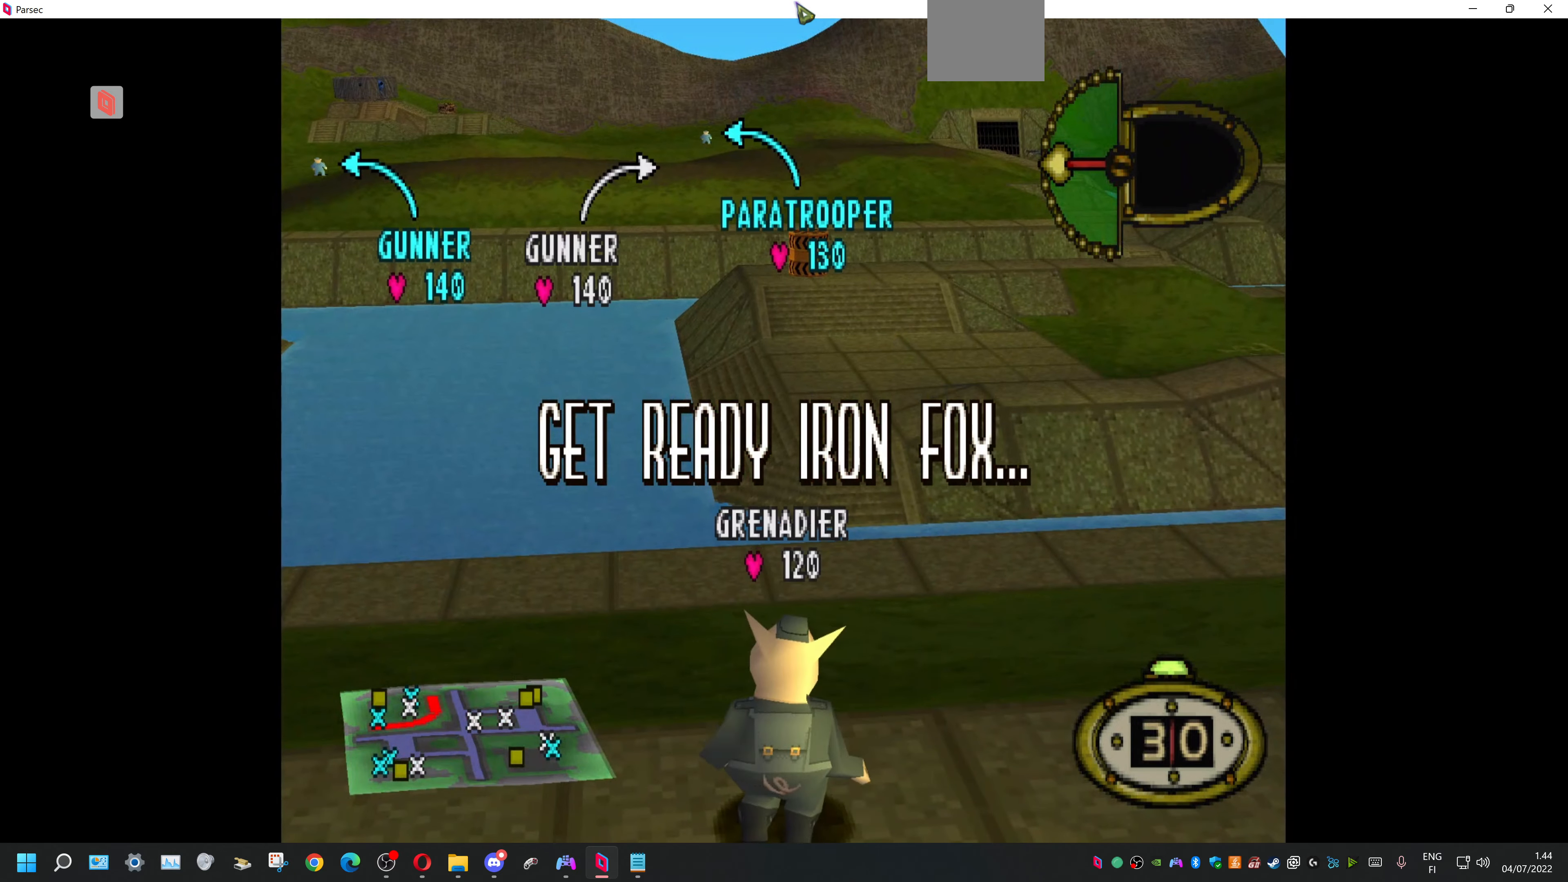
{"buttons": ["DPAD_DOWN", "DPAD_LEFT"], "events": []}
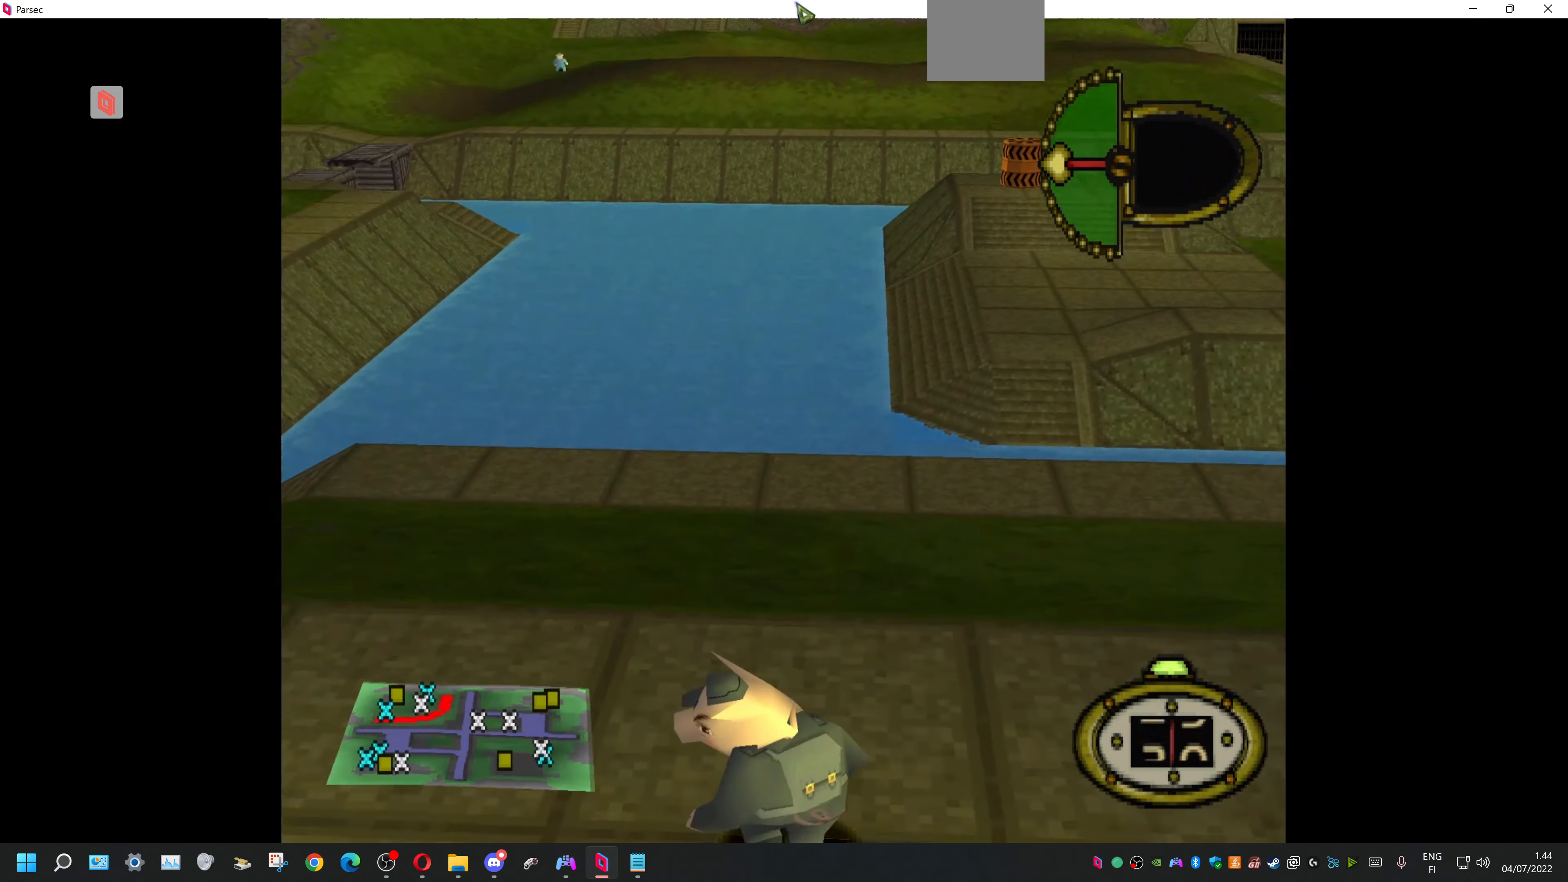
{"buttons": ["DPAD_DOWN", "DPAD_LEFT"], "events": []}
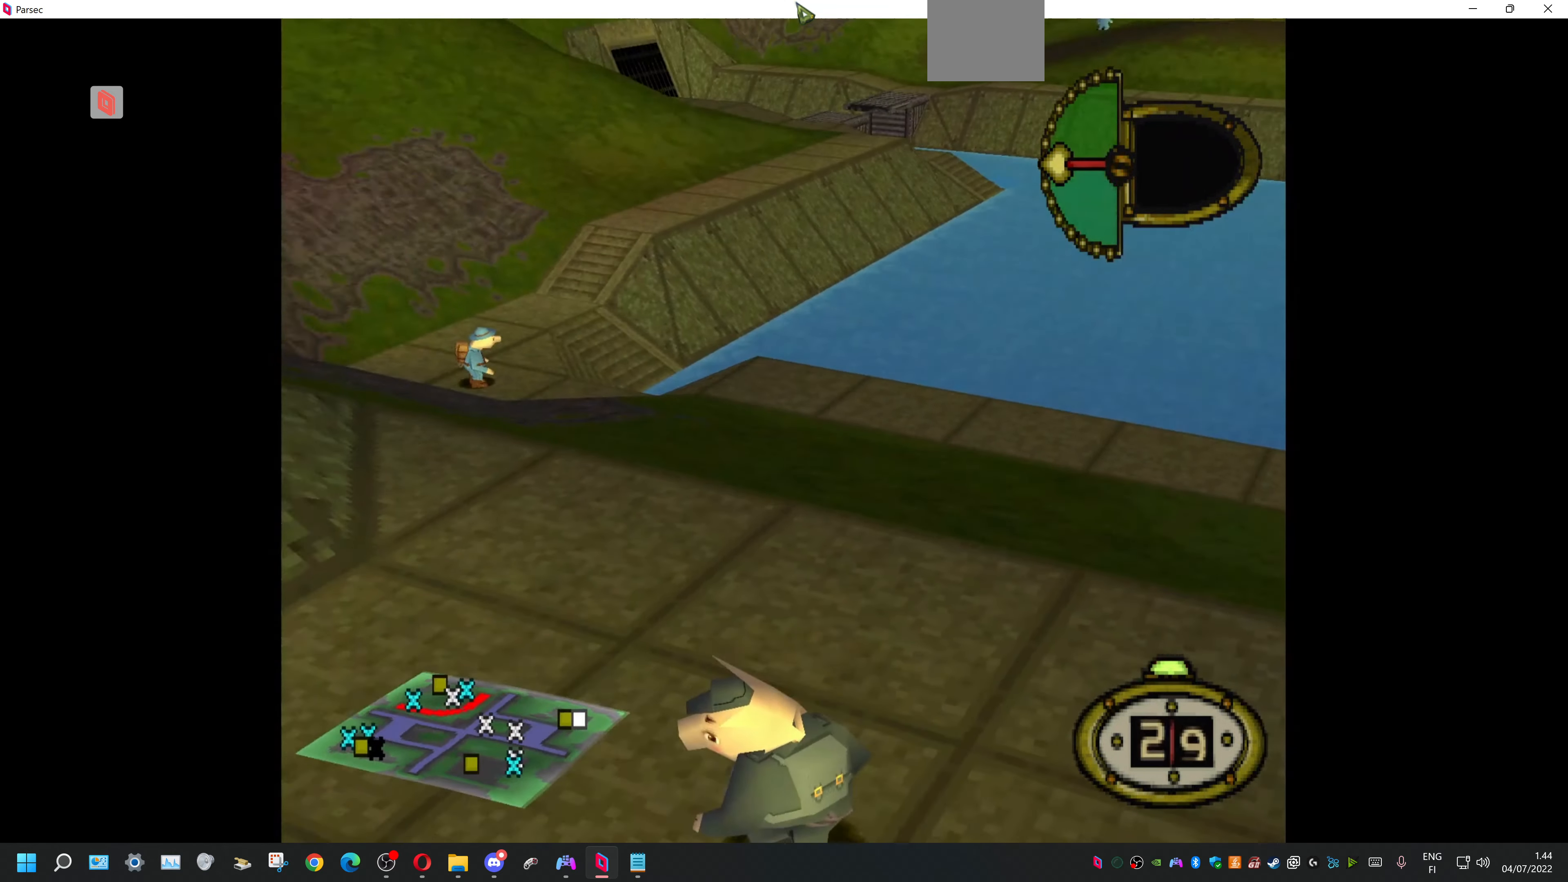
{"buttons": ["DPAD_UP", "DPAD_LEFT"], "events": [[234, "DPAD_DOWN", "up"], [300, "DPAD_UP", "down"]]}
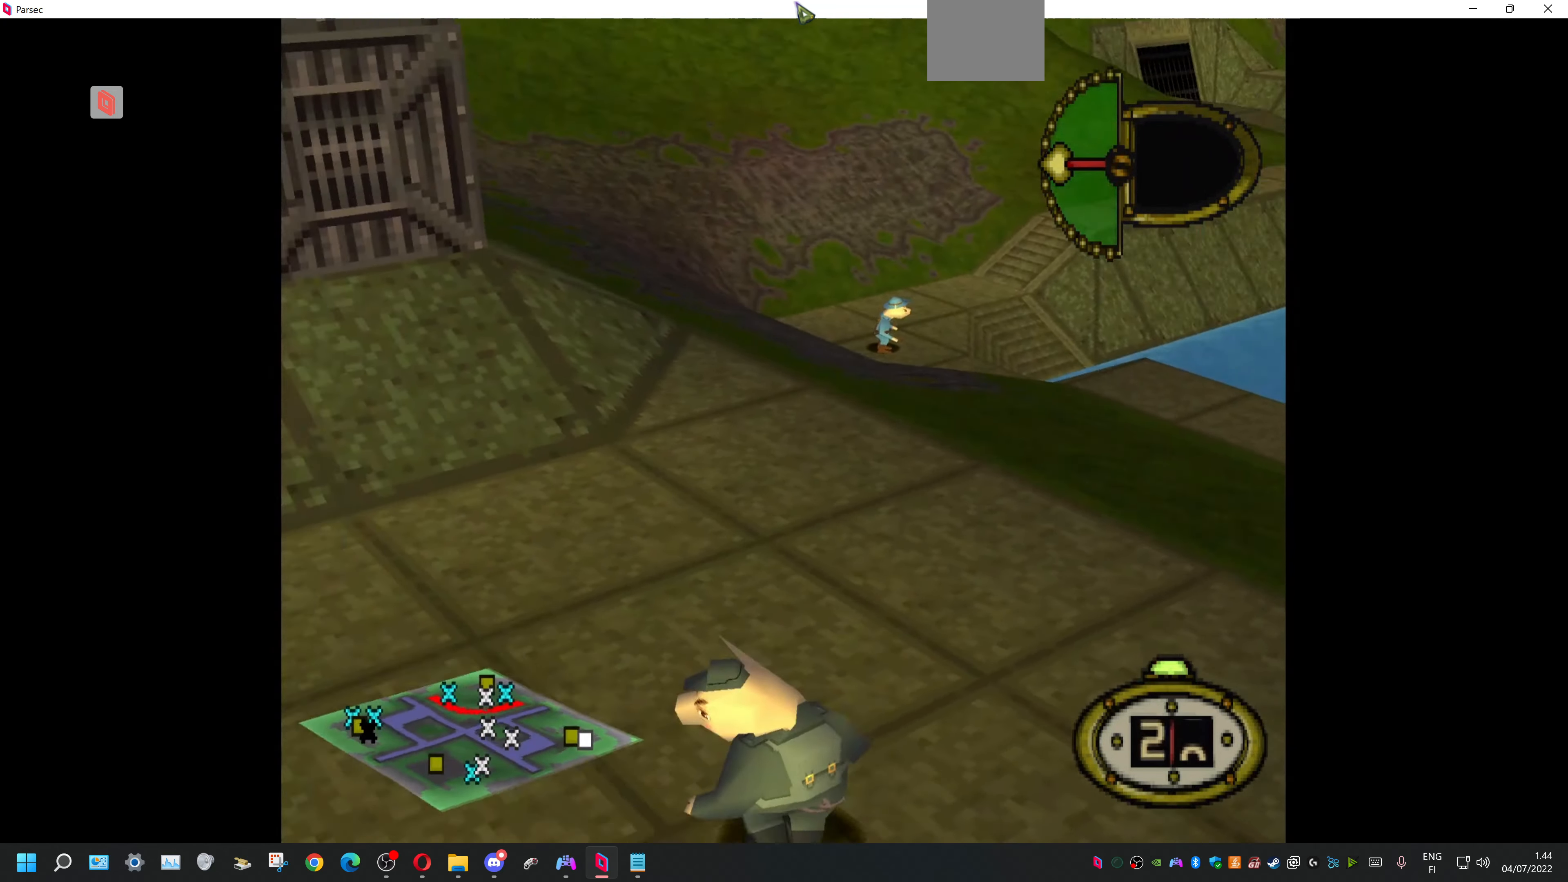
{"buttons": ["DPAD_DOWN", "DPAD_LEFT"], "events": [[200, "DPAD_UP", "up"], [234, "DPAD_DOWN", "down"]]}
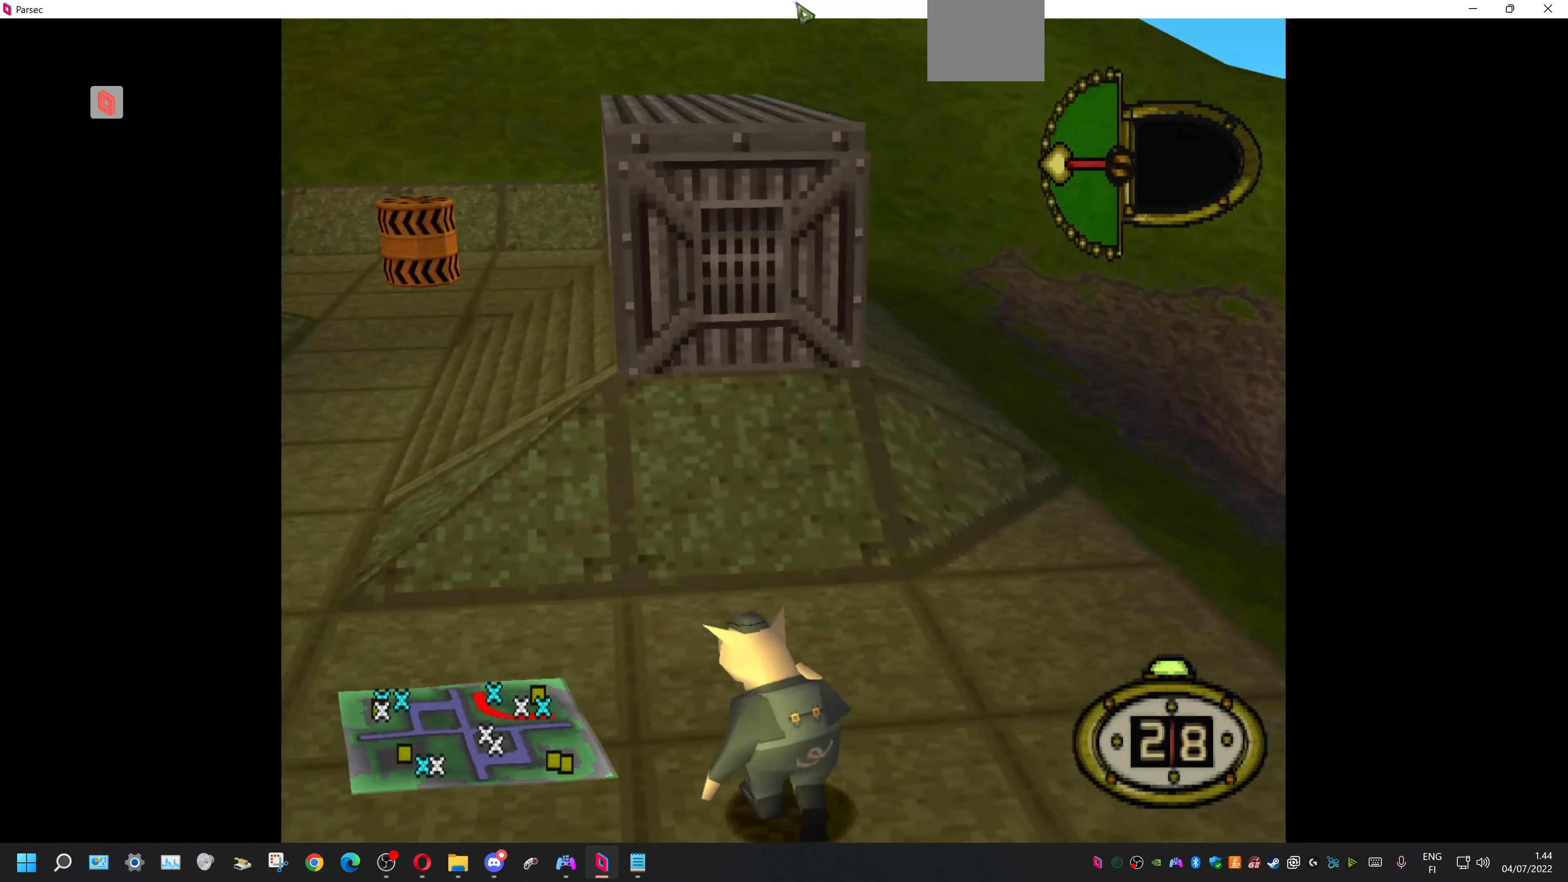
{"buttons": ["DPAD_UP", "DPAD_LEFT"], "events": [[100, "DPAD_DOWN", "up"], [167, "DPAD_UP", "down"]]}
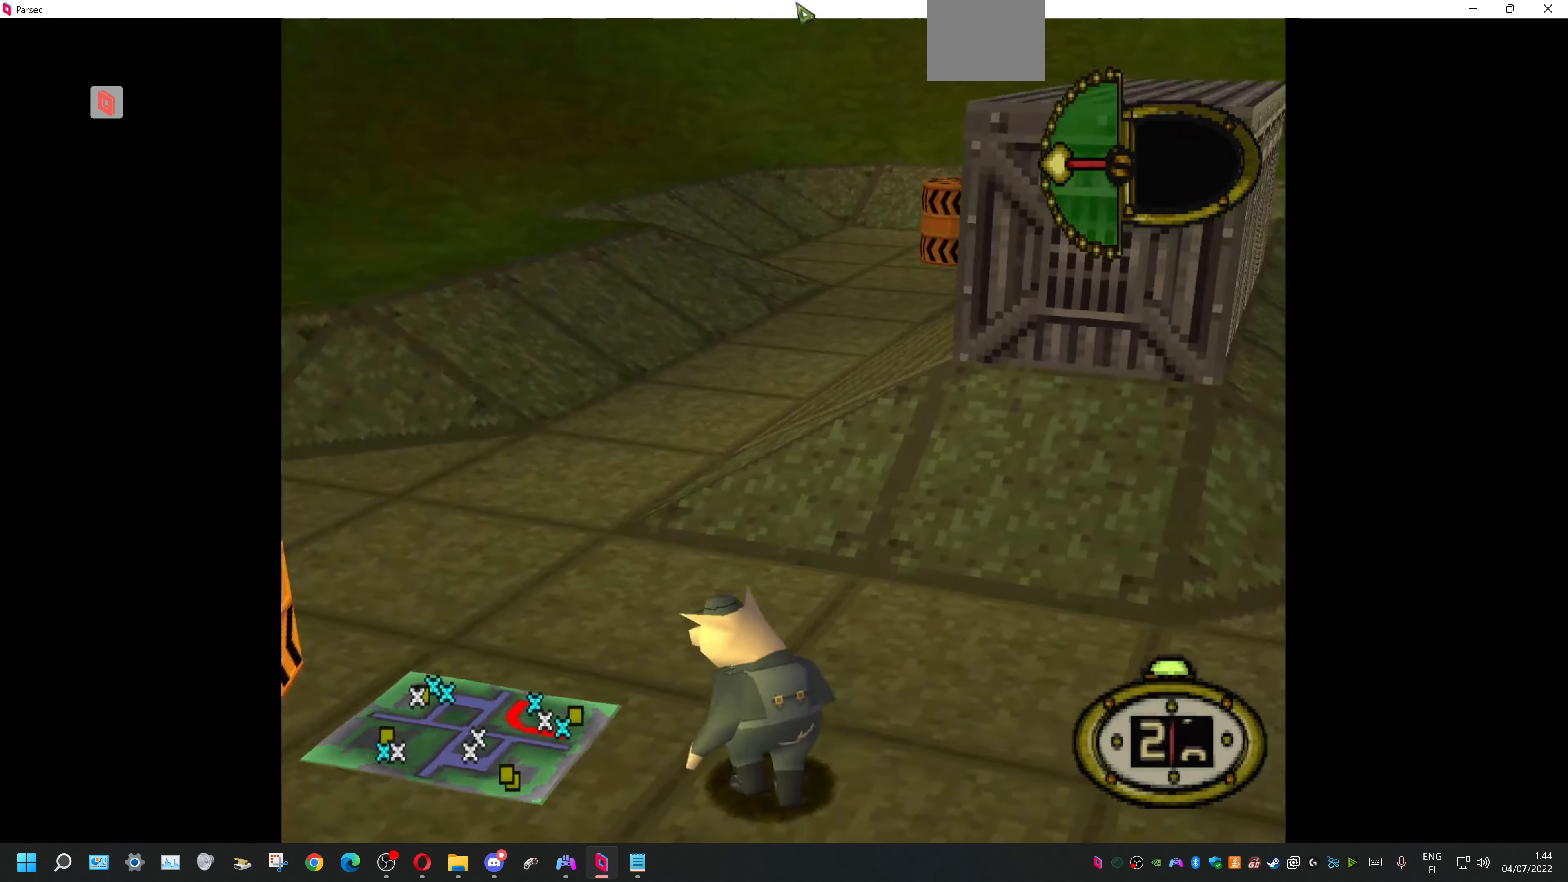
{"buttons": ["DPAD_UP", "DPAD_RIGHT"], "events": [[234, "DPAD_LEFT", "up"], [334, "DPAD_RIGHT", "down"]]}
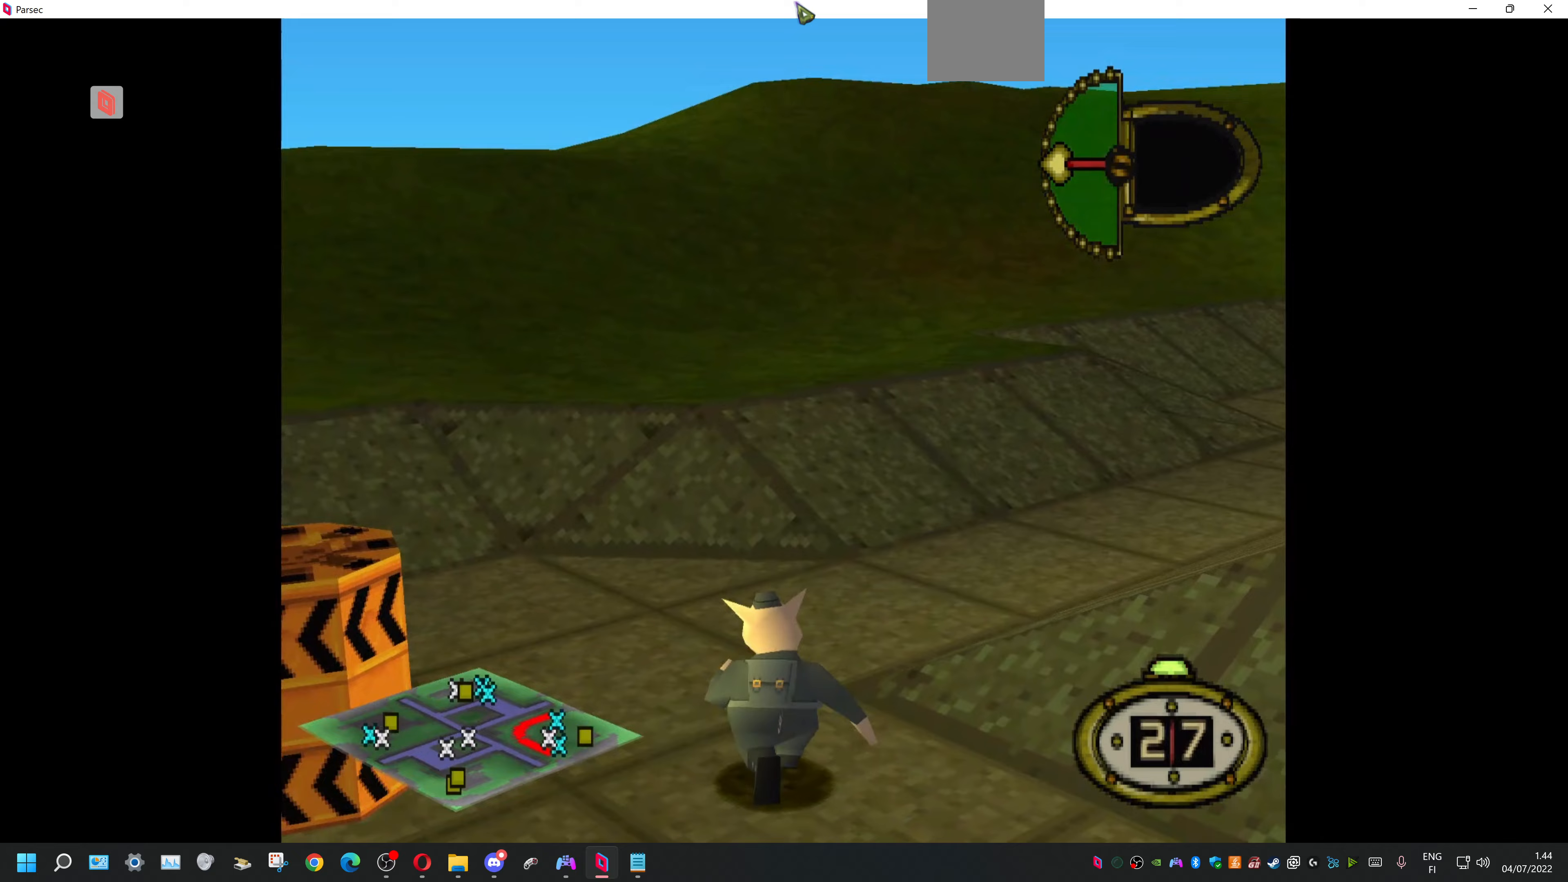
{"buttons": ["DPAD_UP", "DPAD_RIGHT"], "events": []}
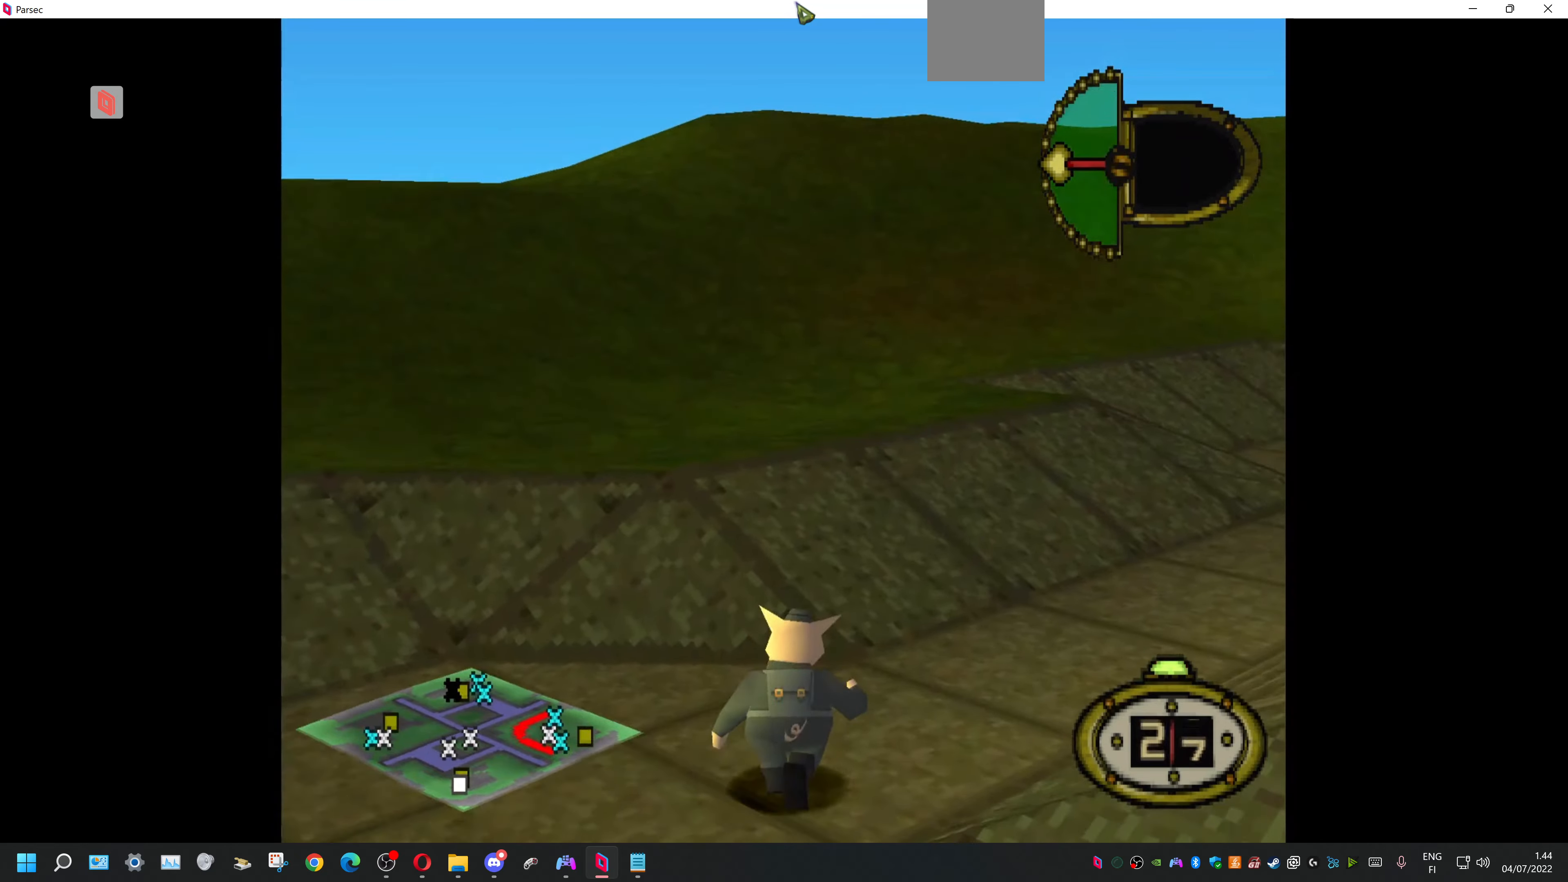
{"buttons": ["DPAD_UP", "DPAD_RIGHT"], "events": []}
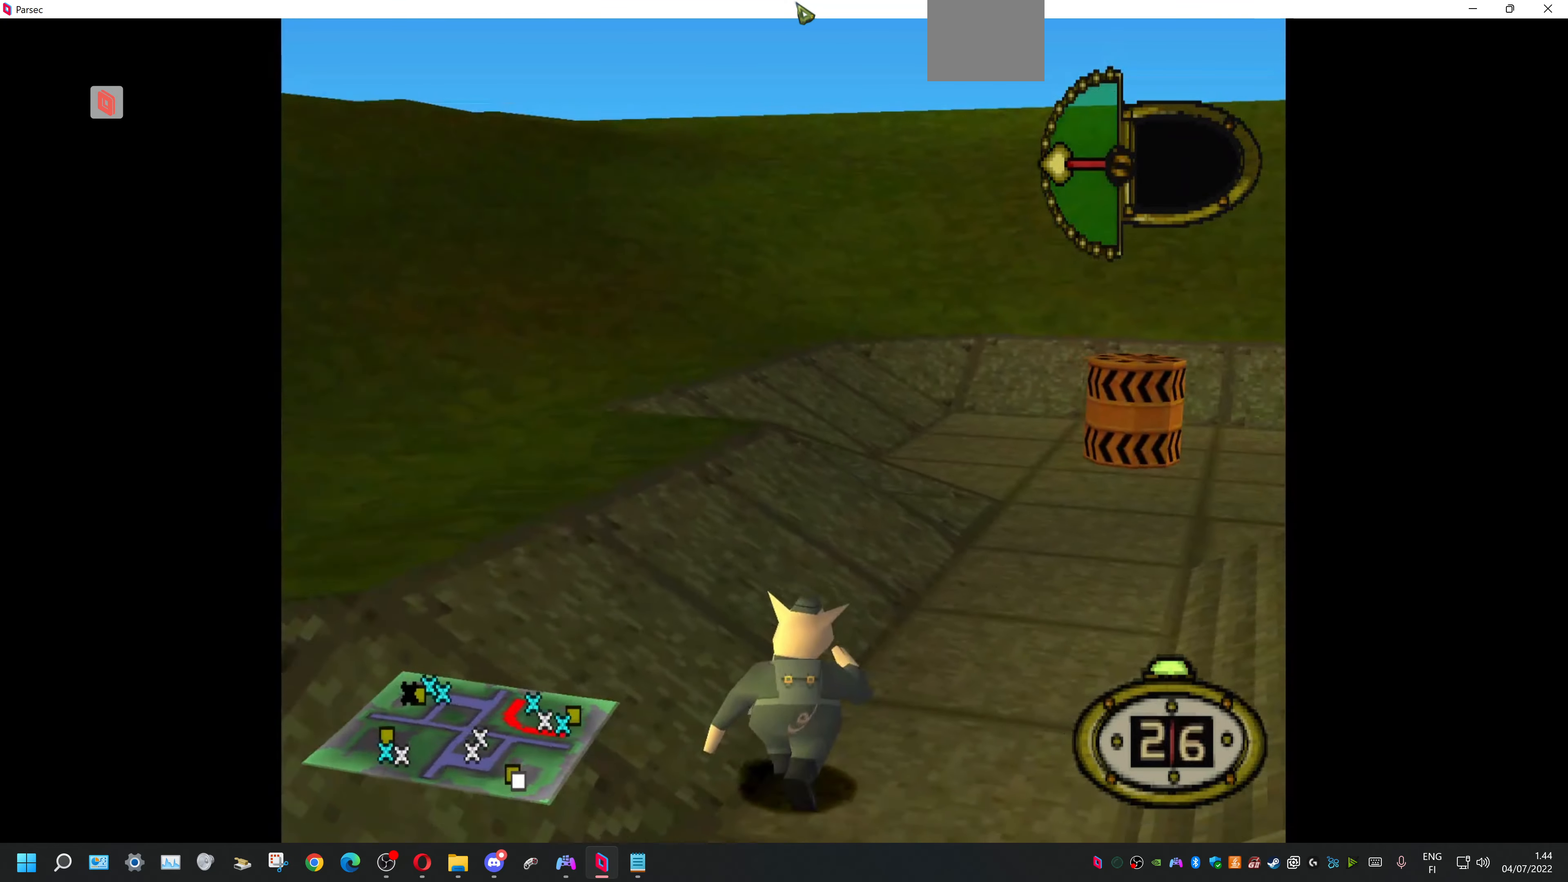
{"buttons": ["DPAD_DOWN", "DPAD_RIGHT"], "events": [[100, "DPAD_UP", "up"], [233, "DPAD_DOWN", "down"]]}
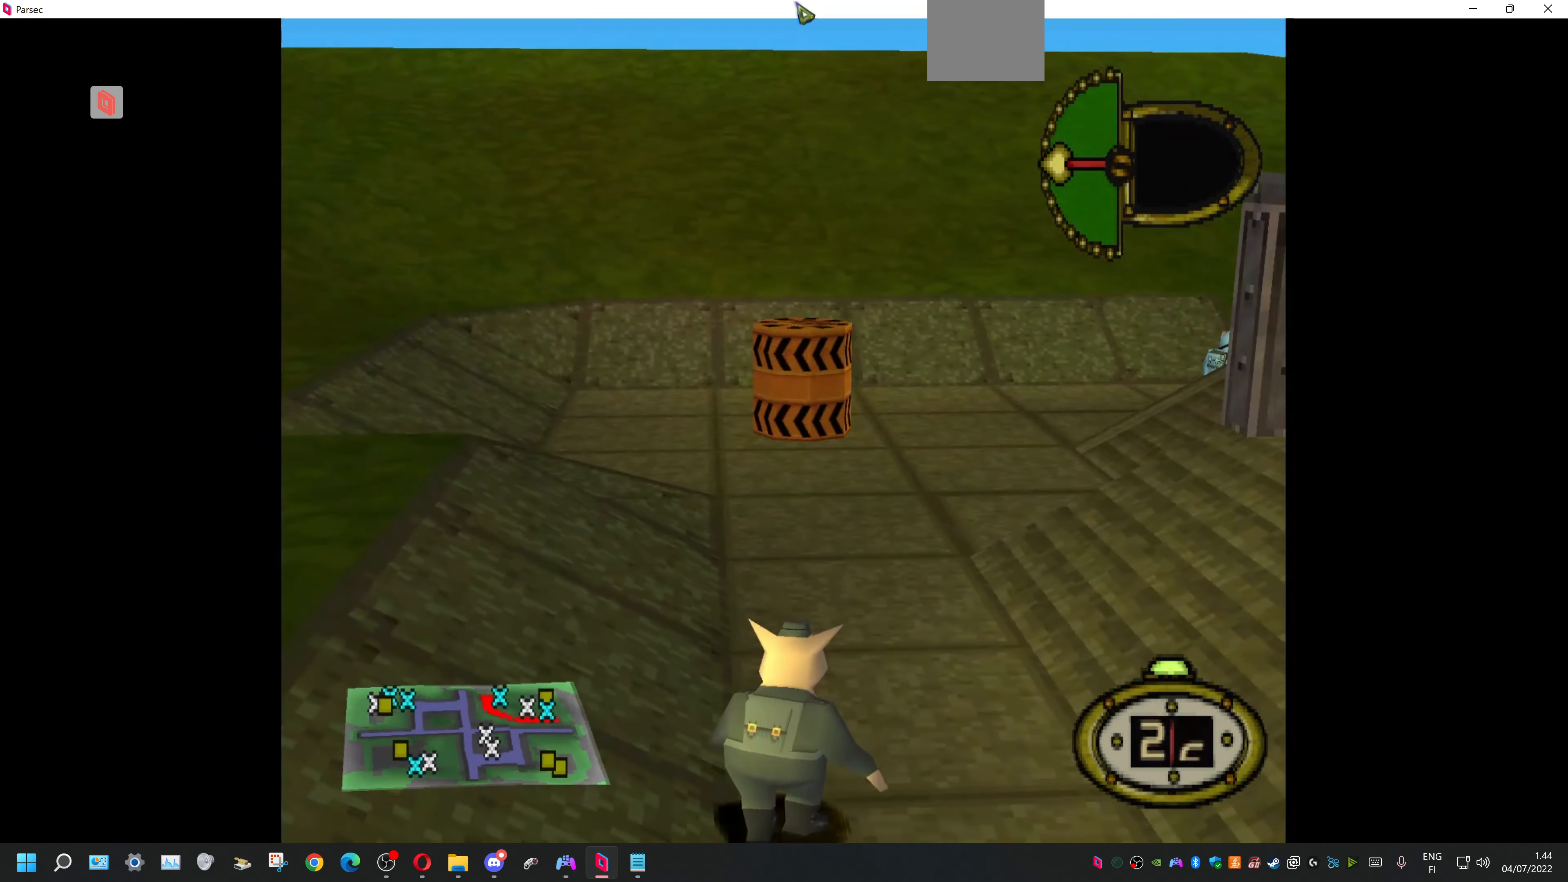
{"buttons": ["DPAD_RIGHT"], "events": [[333, "DPAD_DOWN", "up"]]}
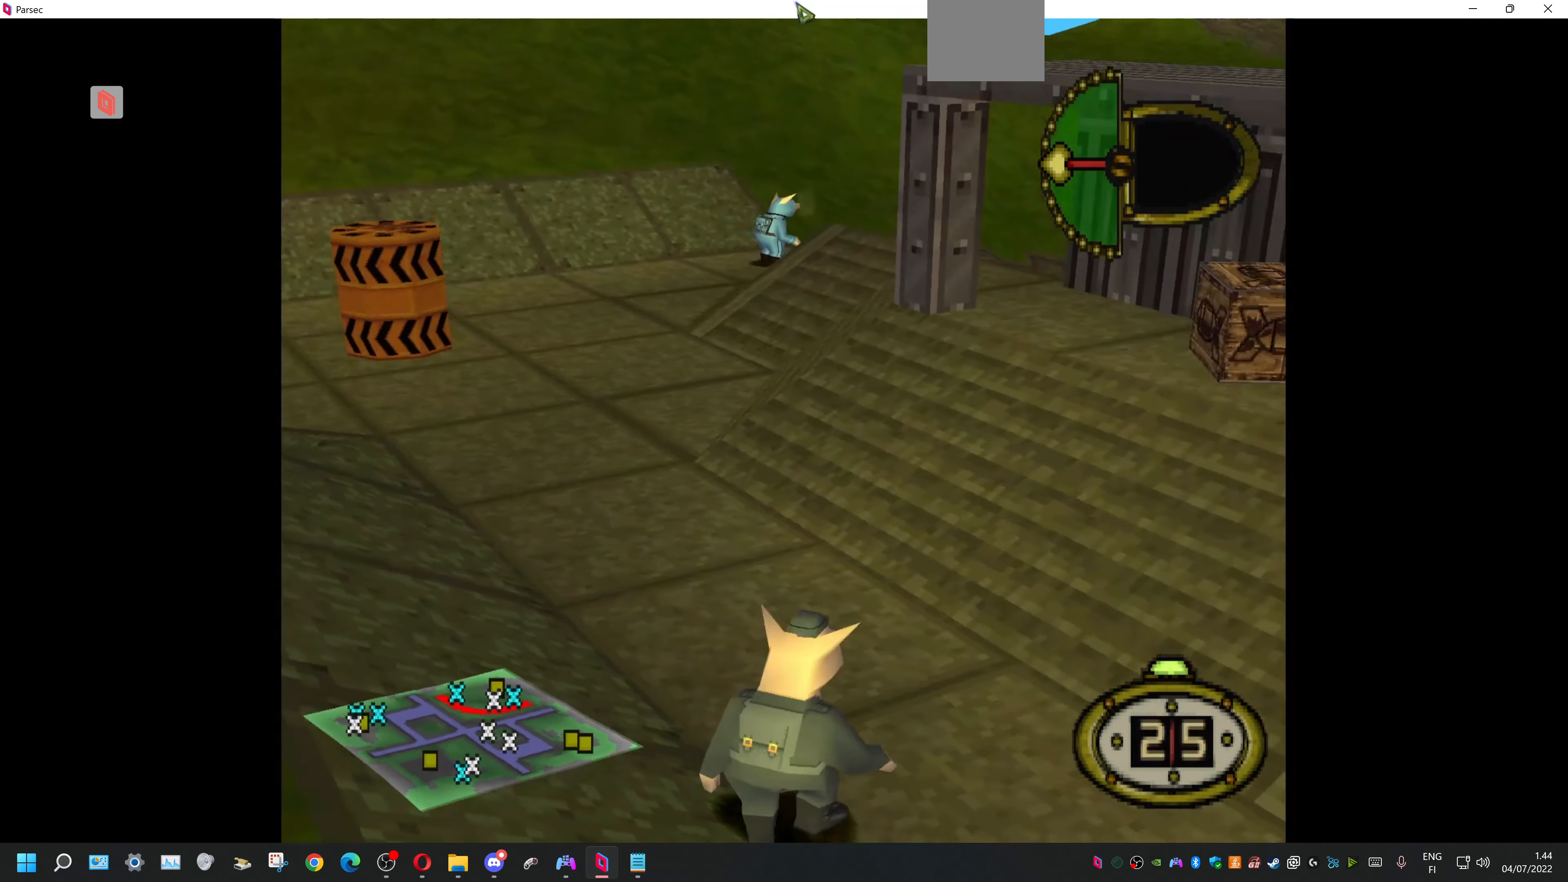
{"buttons": ["DPAD_UP"], "events": [[67, "DPAD_UP", "down"], [500, "DPAD_RIGHT", "up"]]}
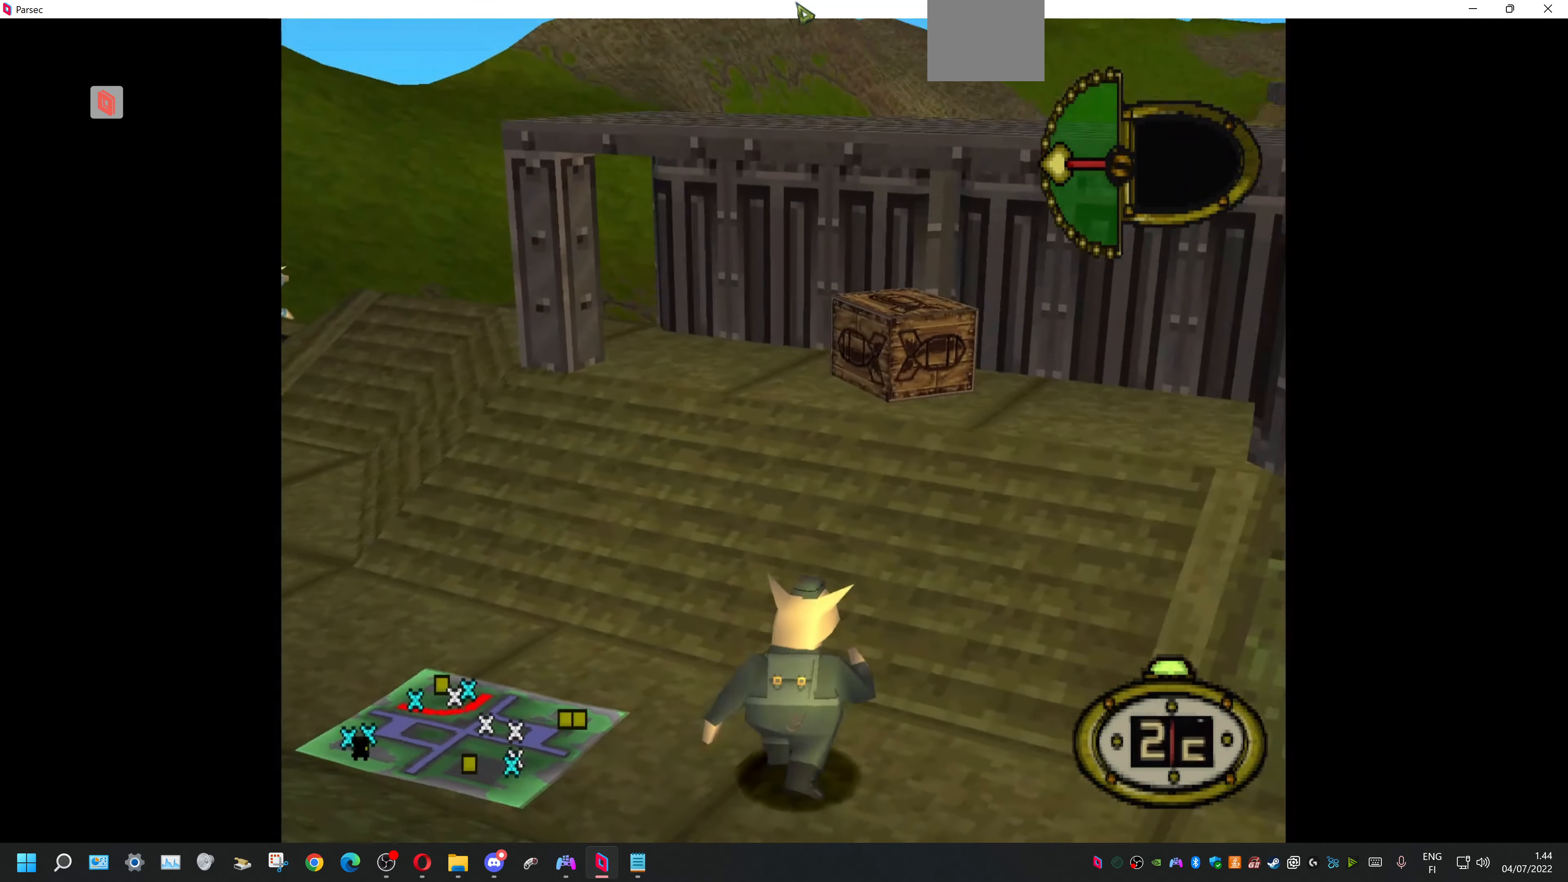
{"buttons": ["DPAD_UP", "DPAD_LEFT"], "events": [[33, "DPAD_LEFT", "down"]]}
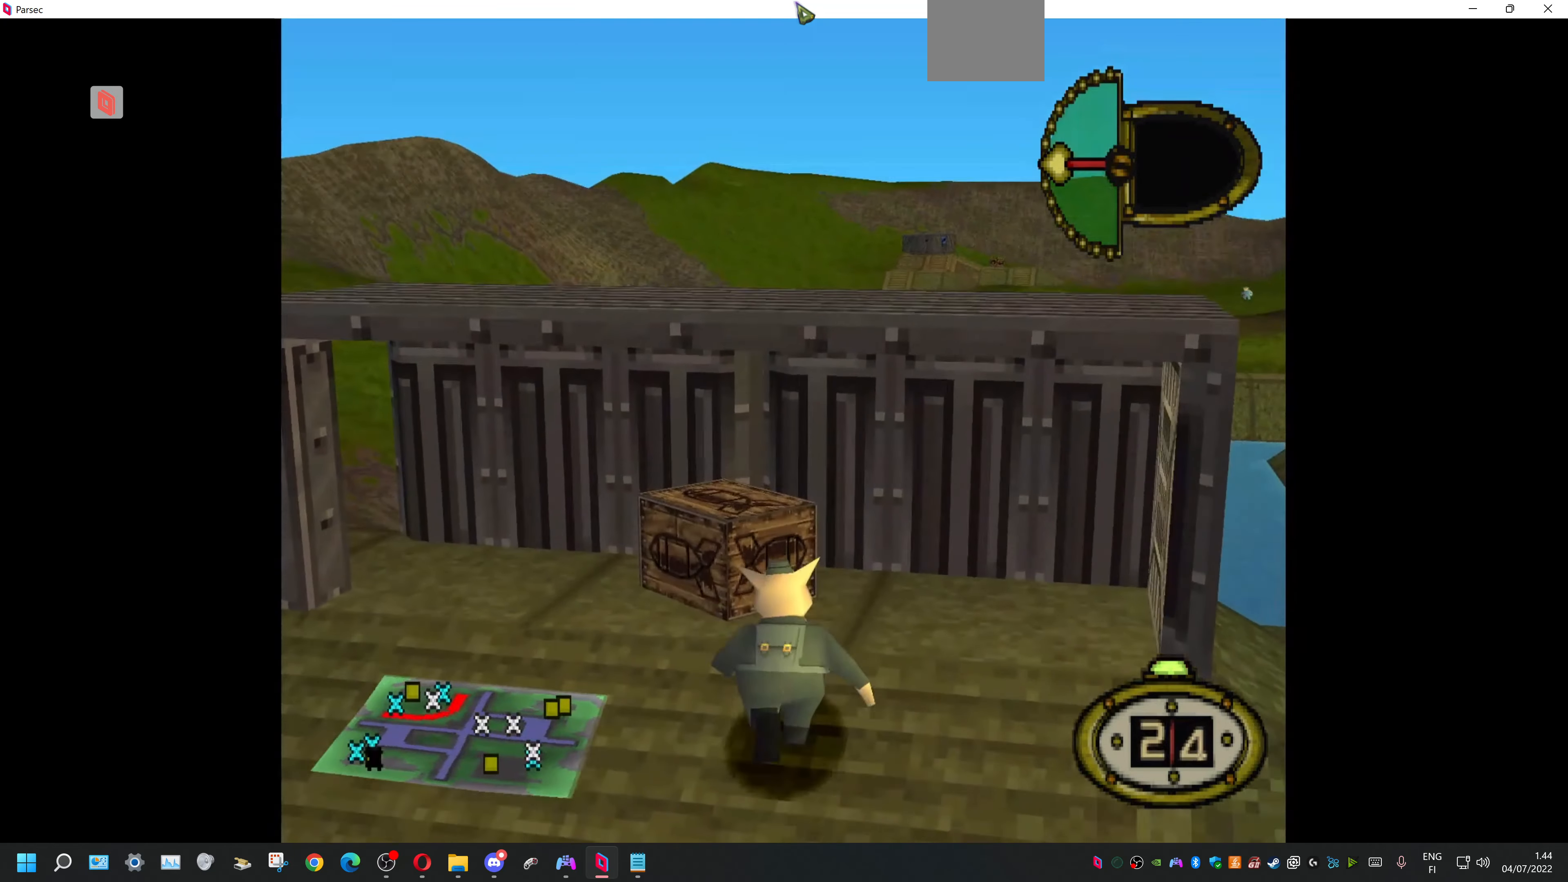
{"buttons": ["DPAD_UP", "DPAD_LEFT"], "events": []}
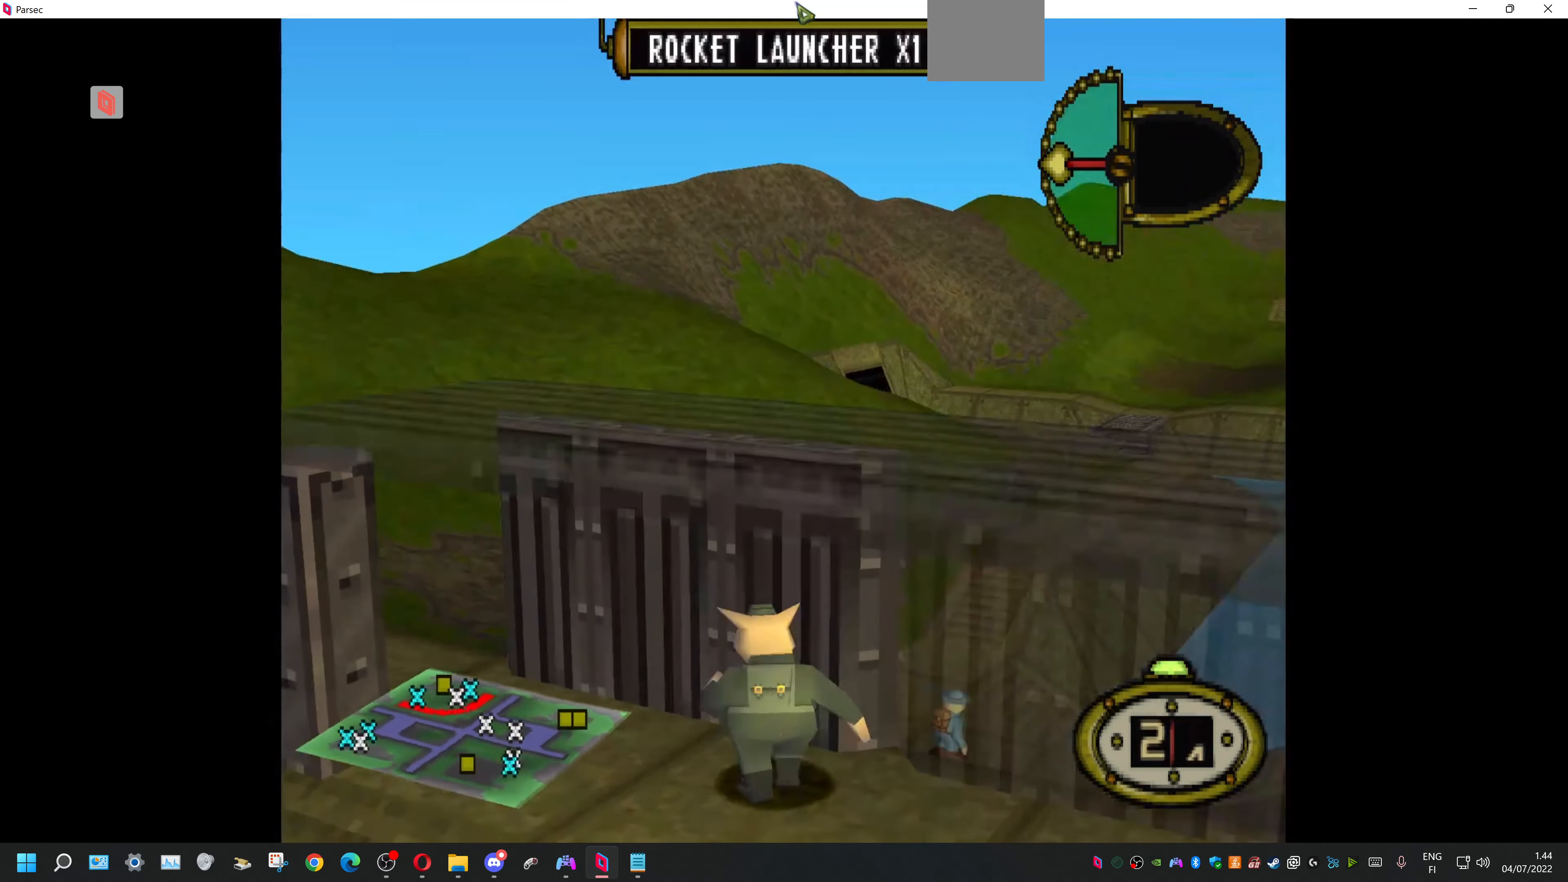
{"buttons": [], "events": [[133, "DPAD_UP", "up"], [333, "DPAD_LEFT", "up"]]}
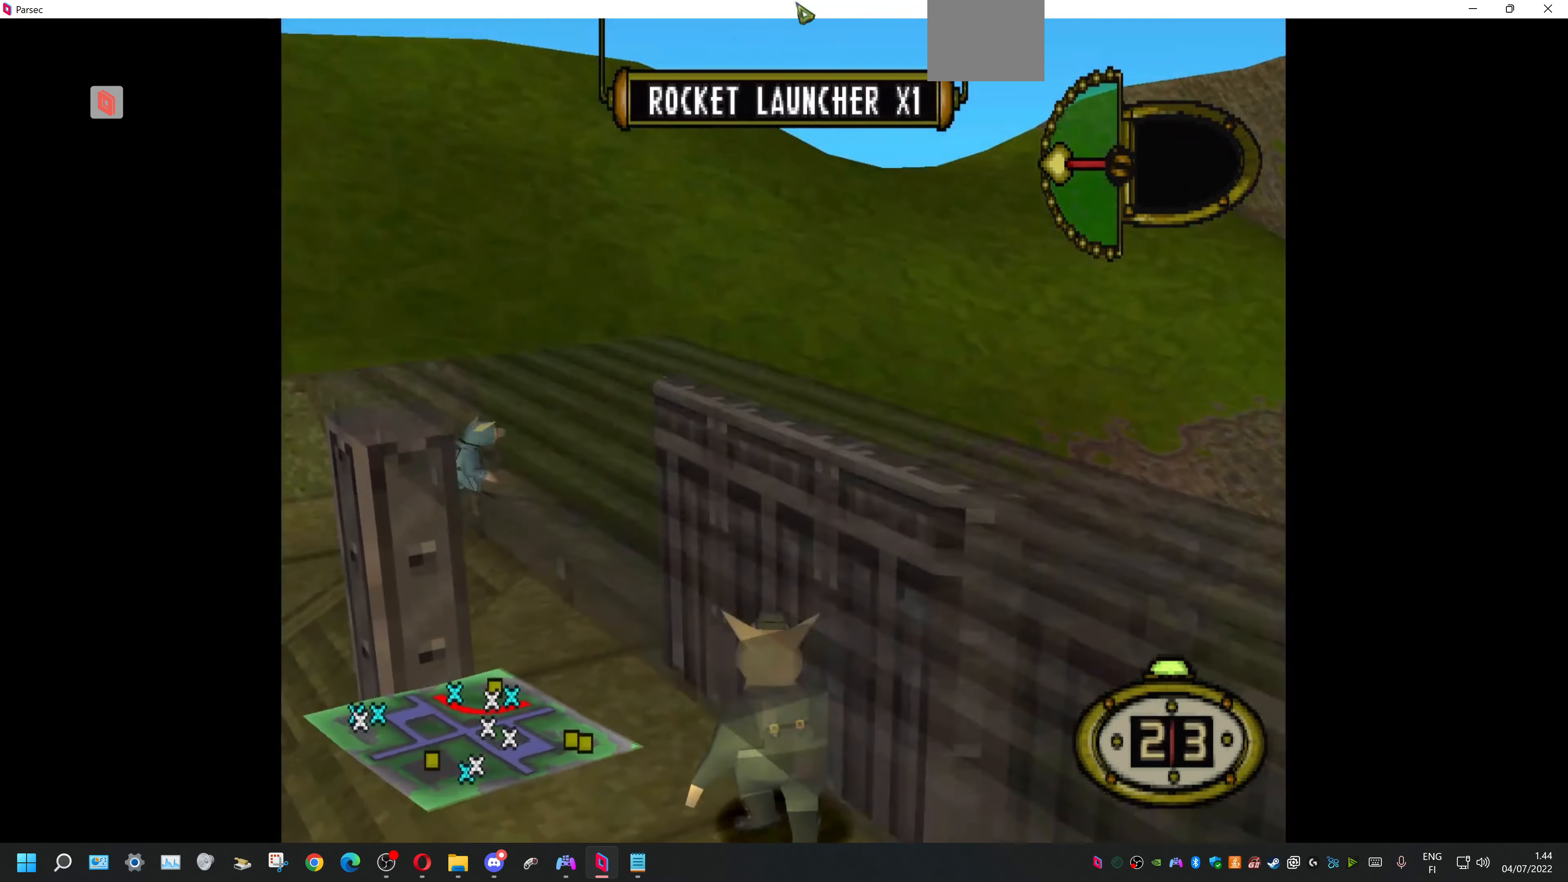
{"buttons": ["CIRCLE"], "events": [[67, "DPAD_LEFT", "down"], [433, "DPAD_LEFT", "up"], [467, "CIRCLE", "down"]]}
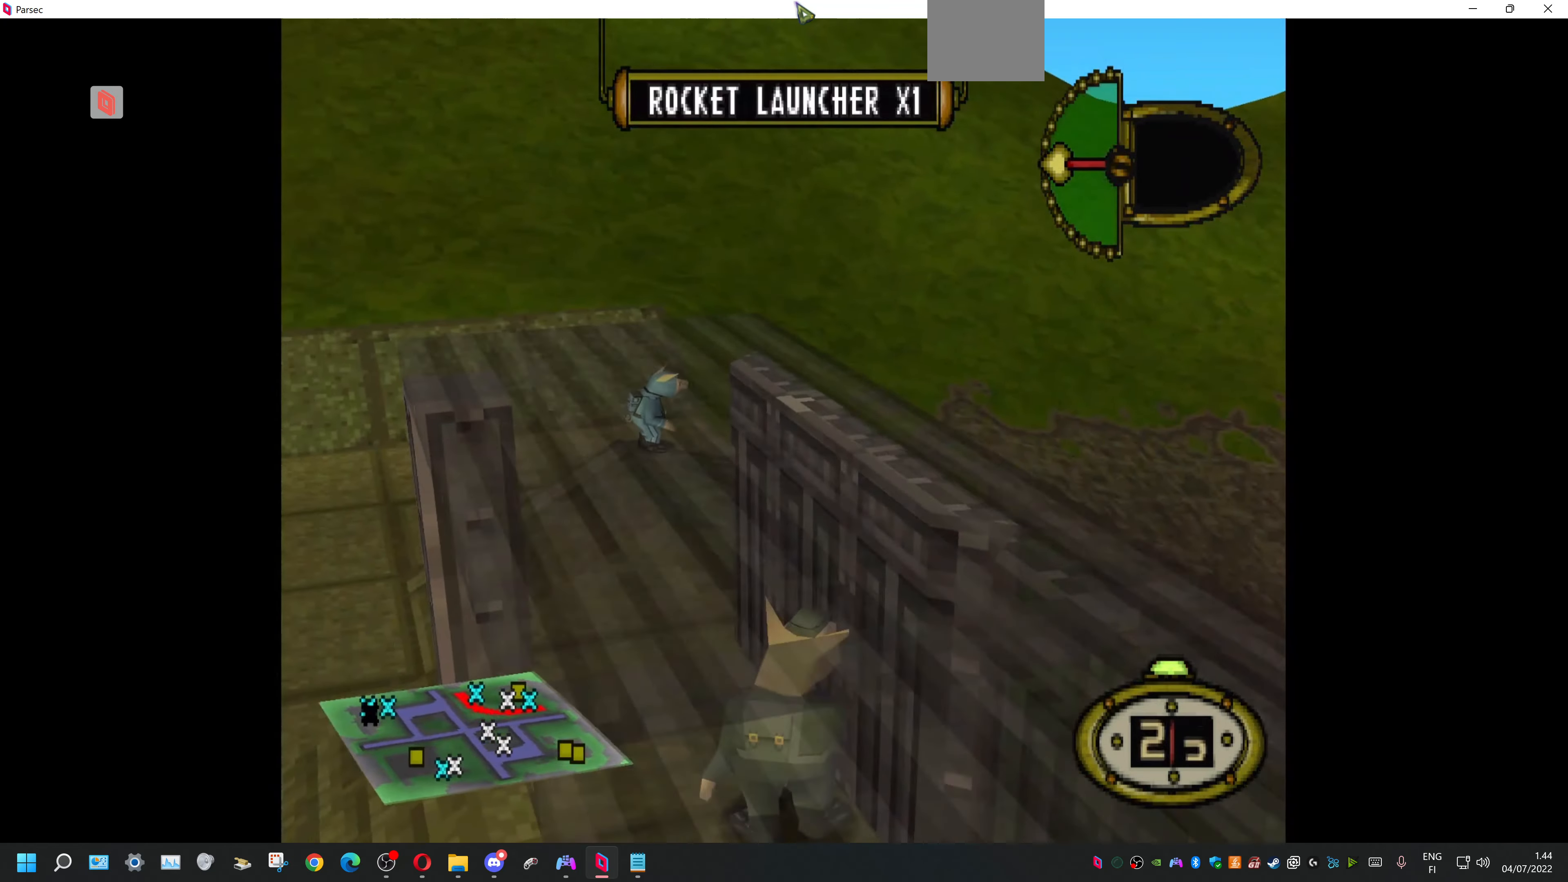
{"buttons": [], "events": [[133, "CIRCLE", "up"]]}
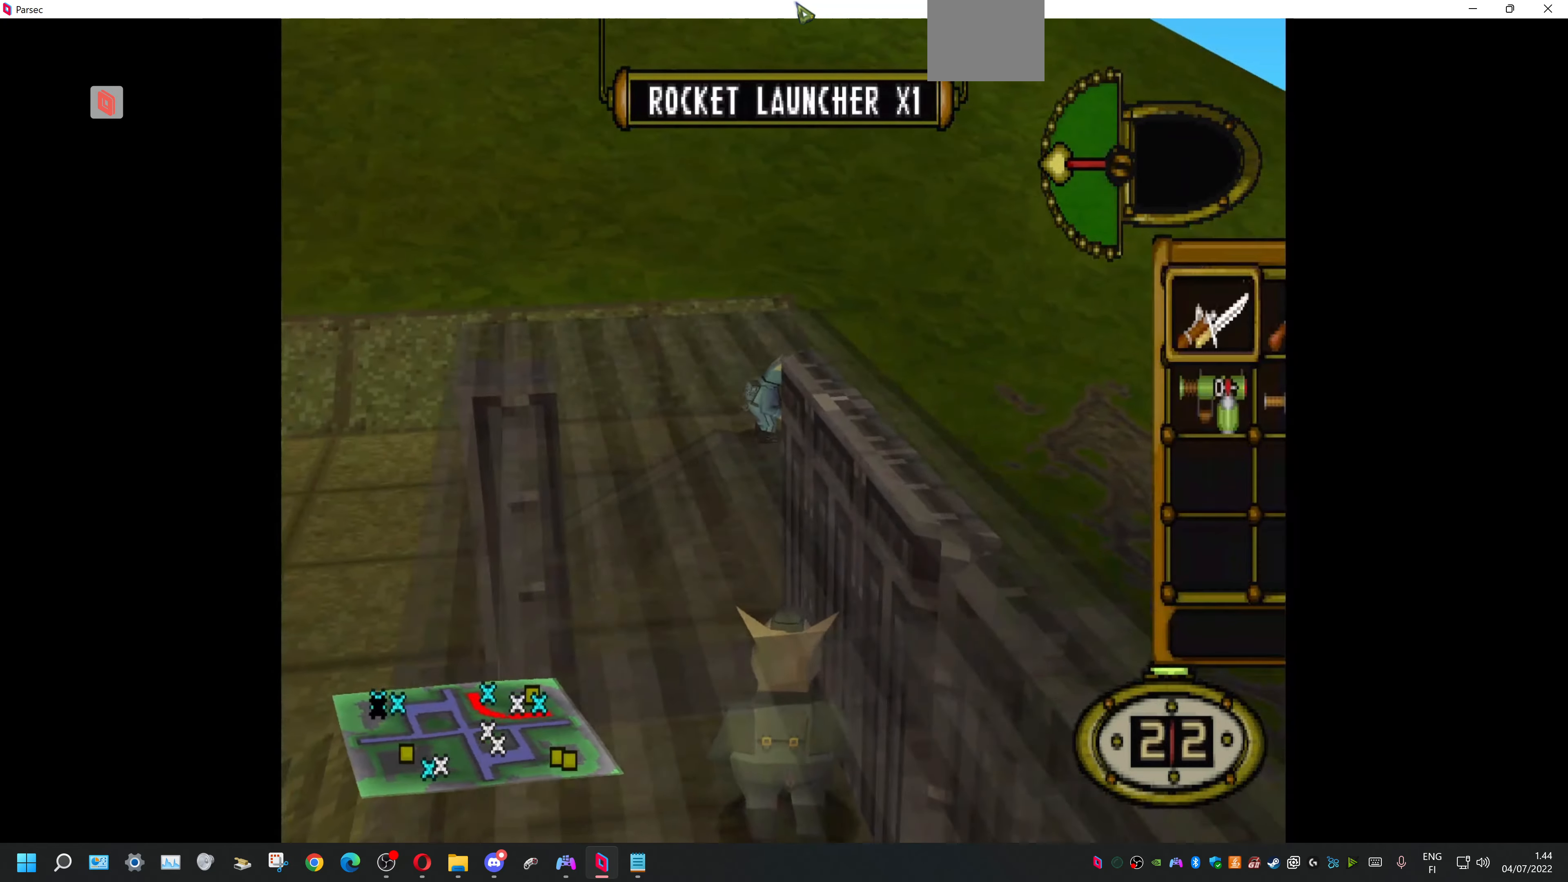
{"buttons": [], "events": []}
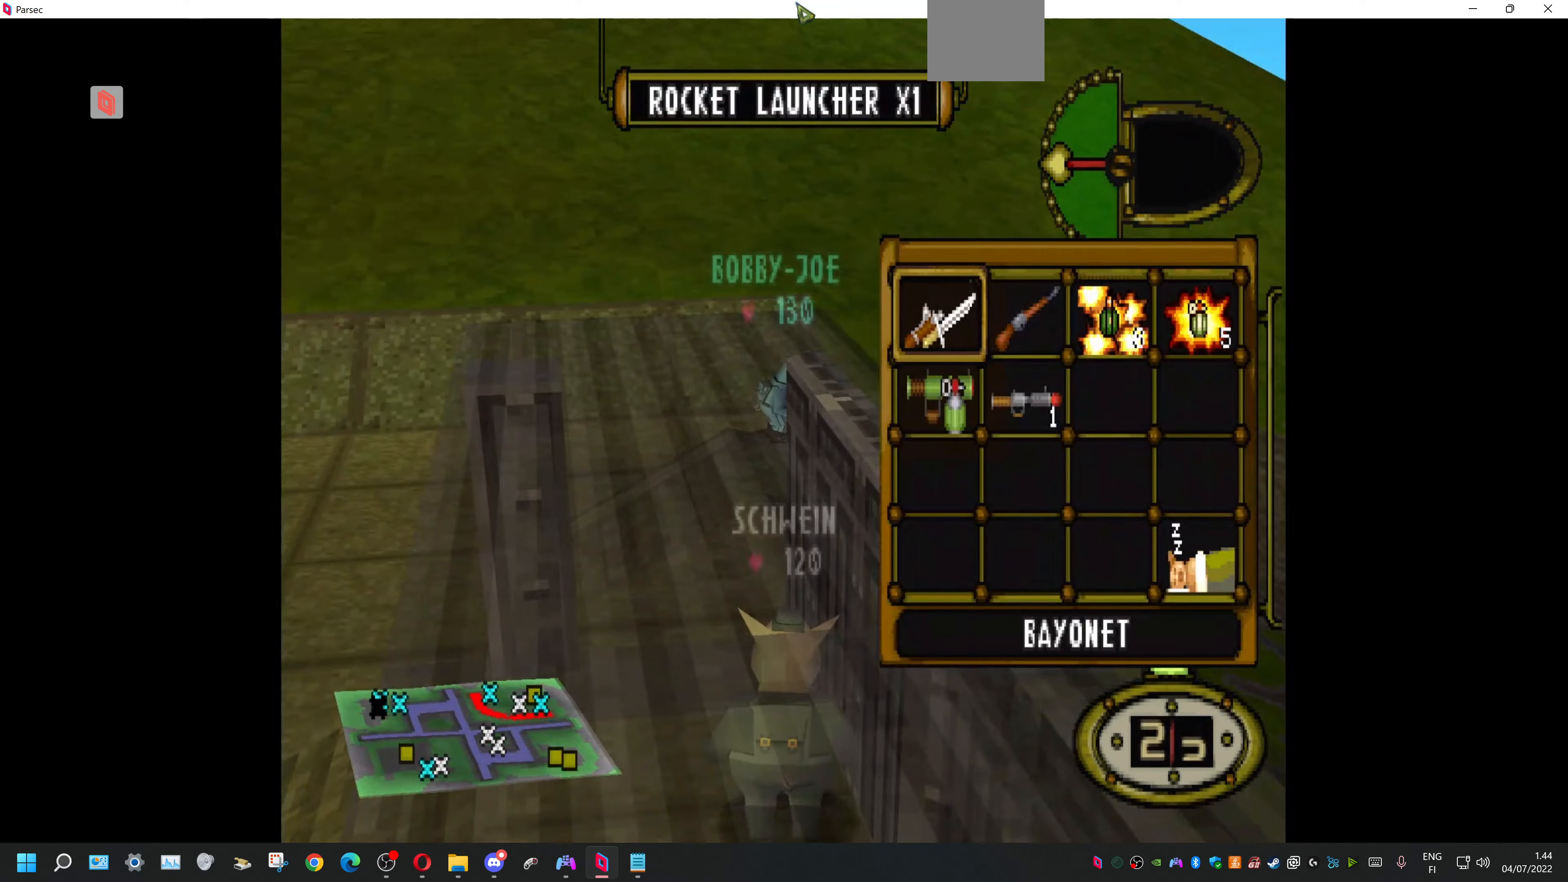
{"buttons": ["DPAD_DOWN", "DPAD_RIGHT"], "events": [[133, "TRIANGLE", "down"], [233, "TRIANGLE", "up"], [266, "DPAD_DOWN", "down"], [266, "DPAD_RIGHT", "down"]]}
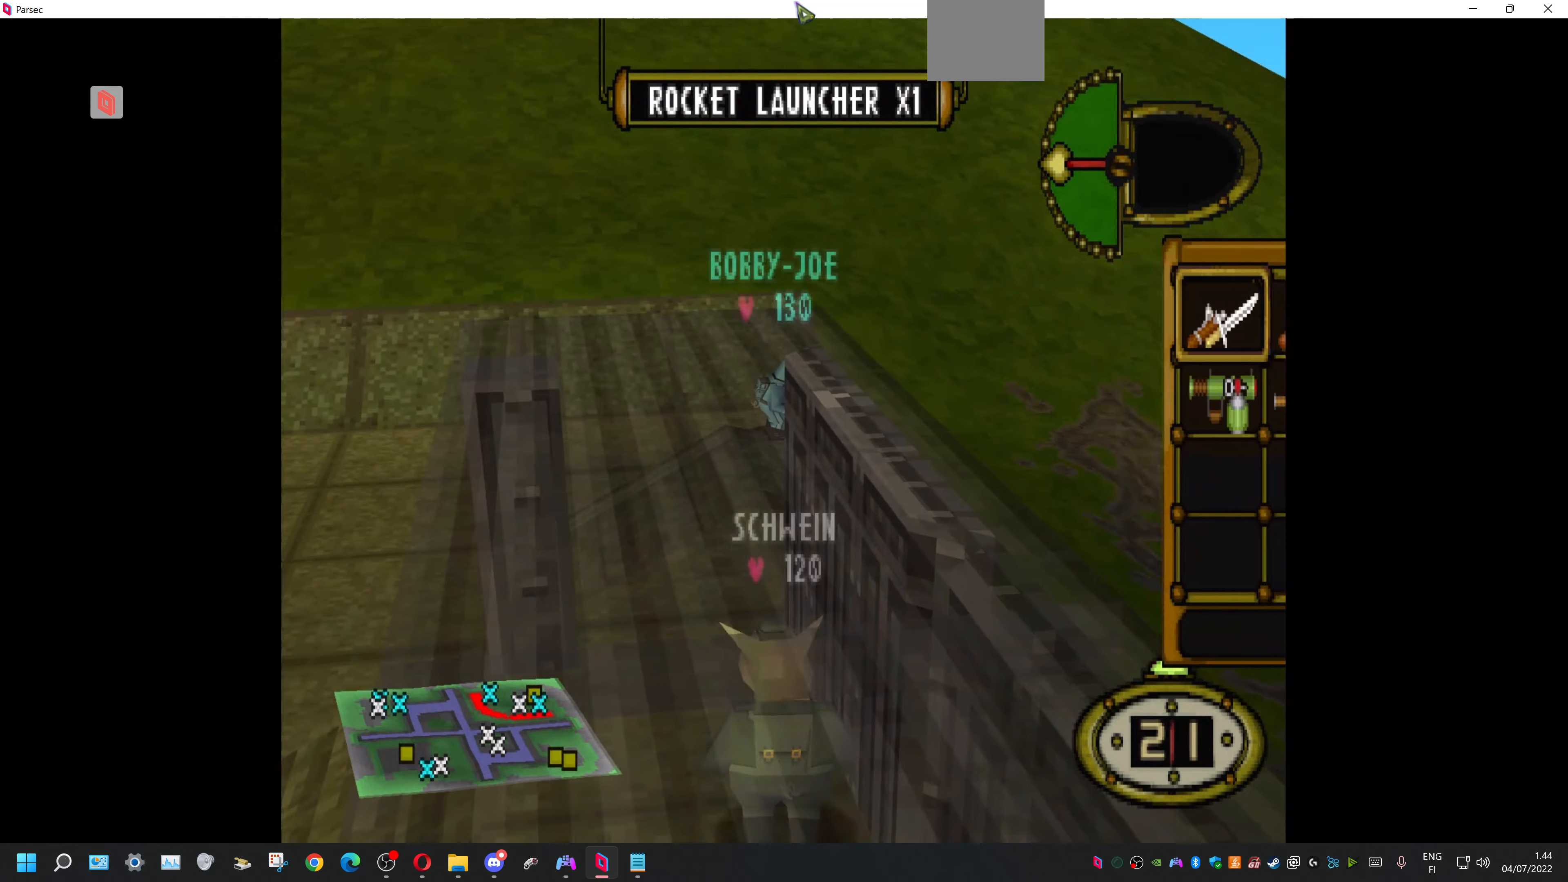
{"buttons": ["DPAD_DOWN", "DPAD_RIGHT"], "events": []}
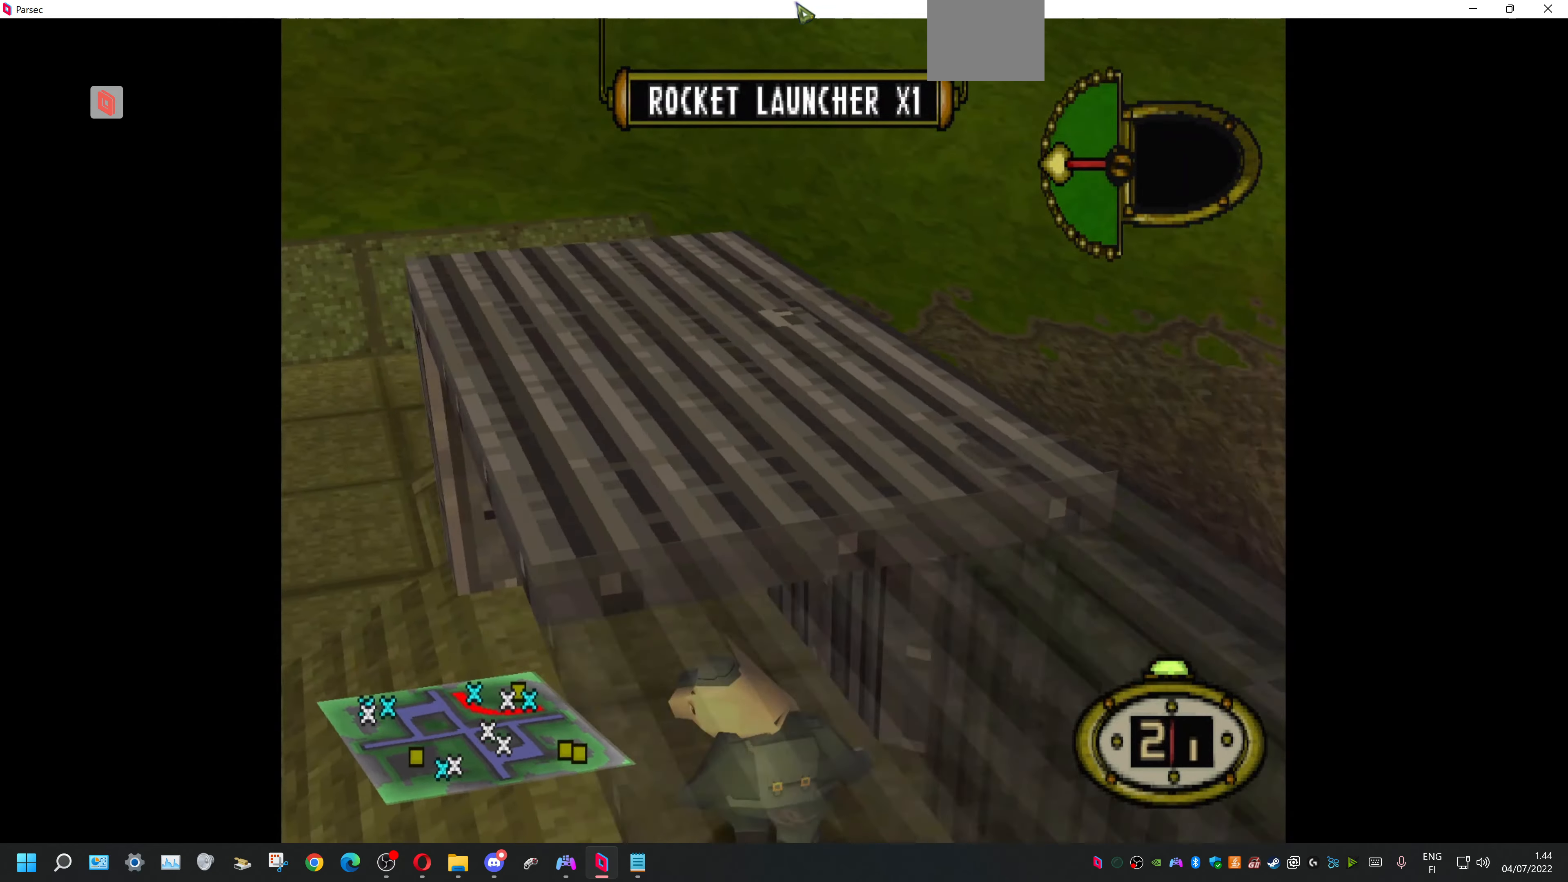
{"buttons": ["DPAD_DOWN", "DPAD_RIGHT"], "events": []}
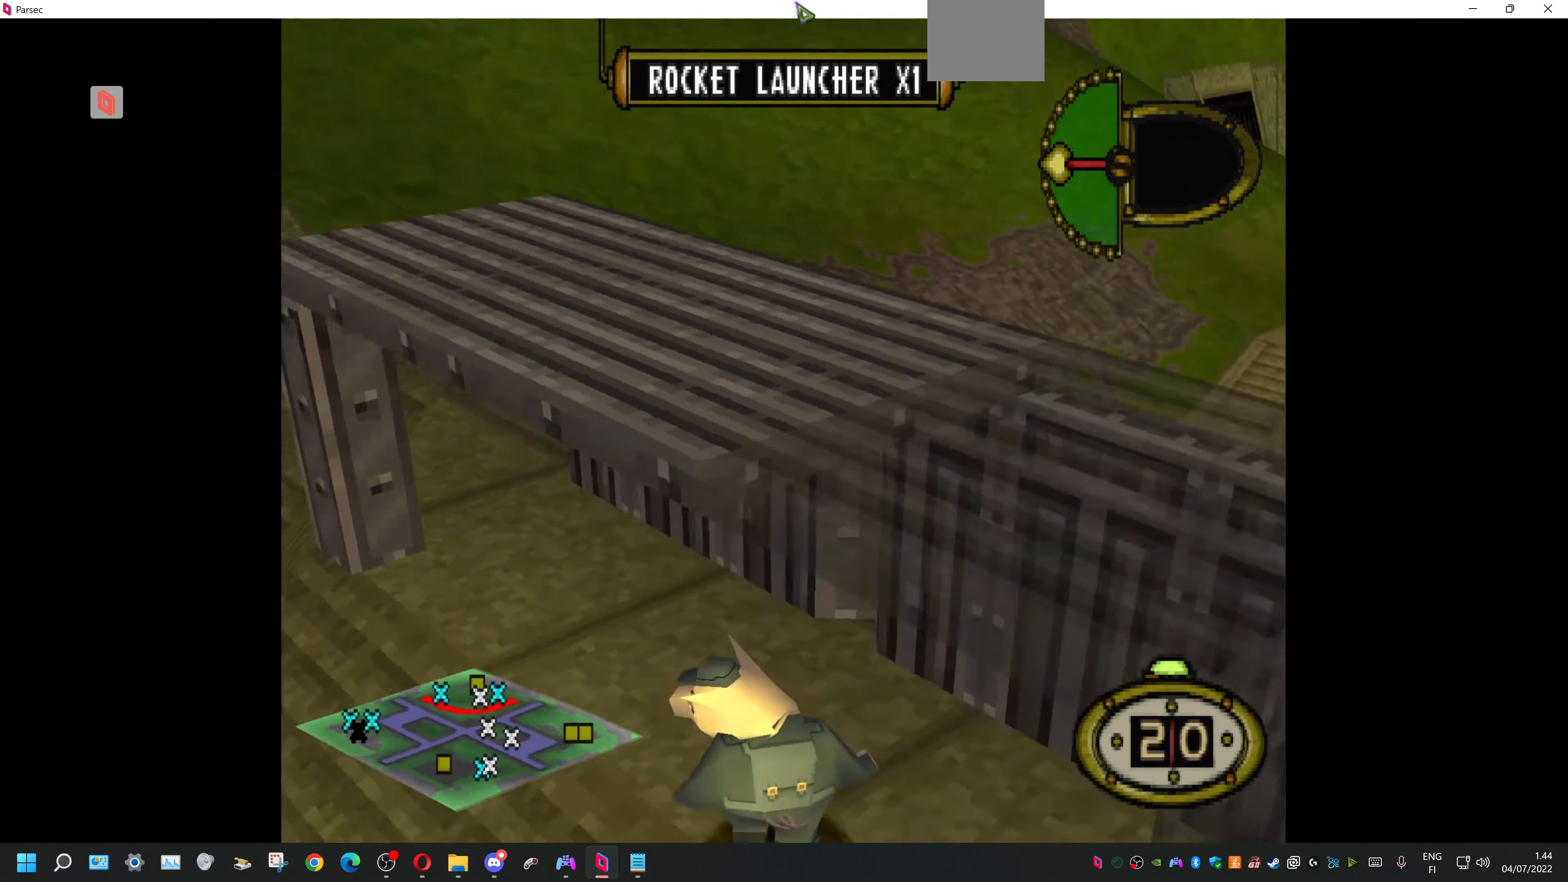
{"buttons": ["DPAD_DOWN", "DPAD_RIGHT"], "events": []}
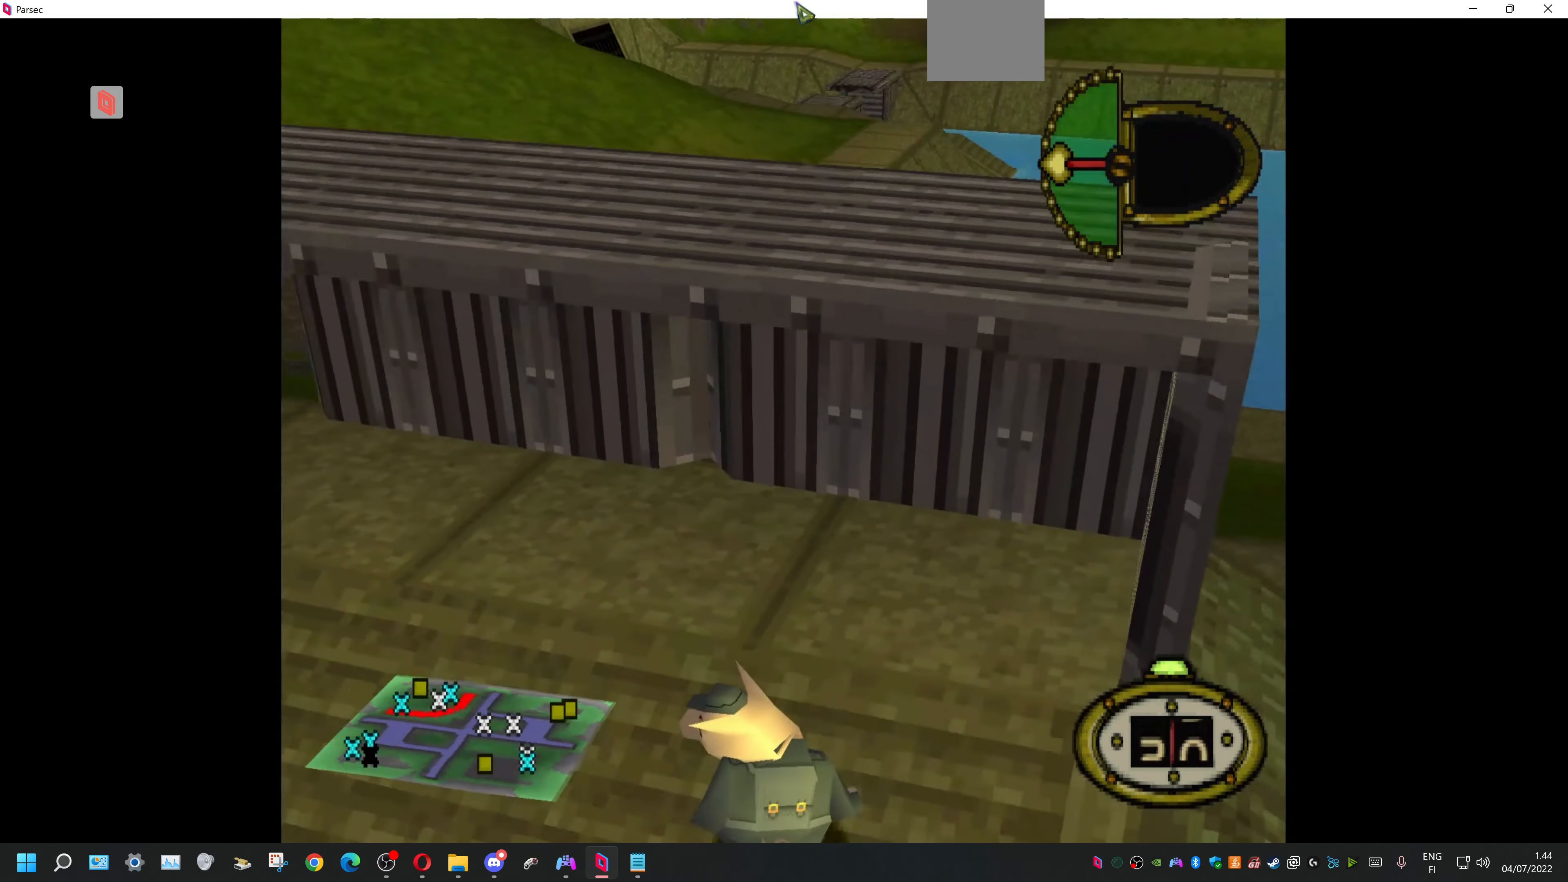
{"buttons": ["DPAD_DOWN", "DPAD_RIGHT"], "events": []}
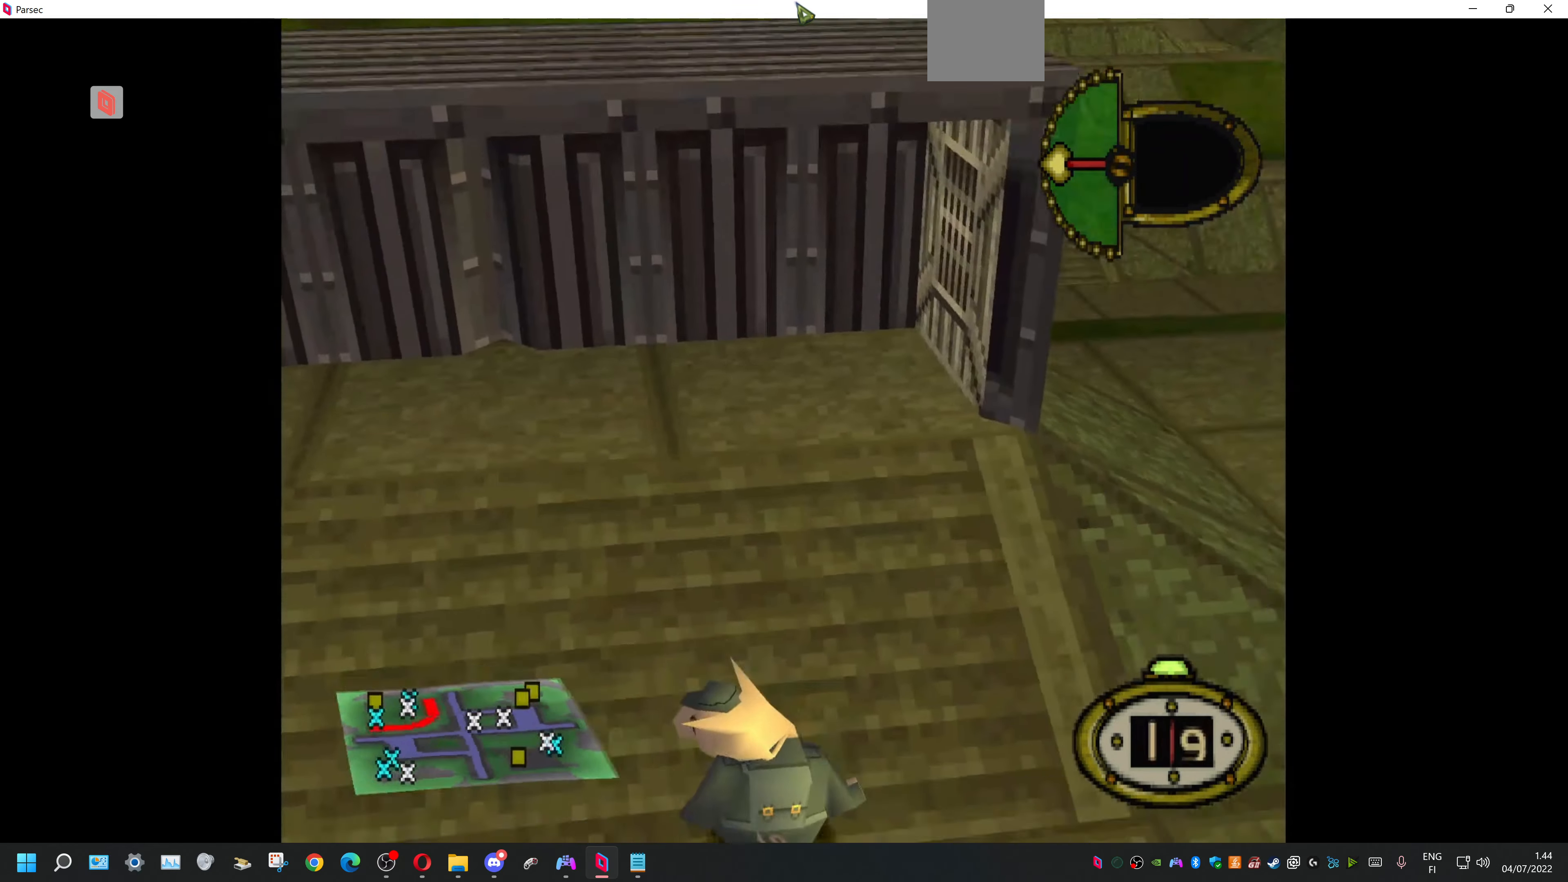
{"buttons": ["DPAD_UP", "DPAD_RIGHT"], "events": [[200, "DPAD_DOWN", "up"], [266, "DPAD_UP", "down"]]}
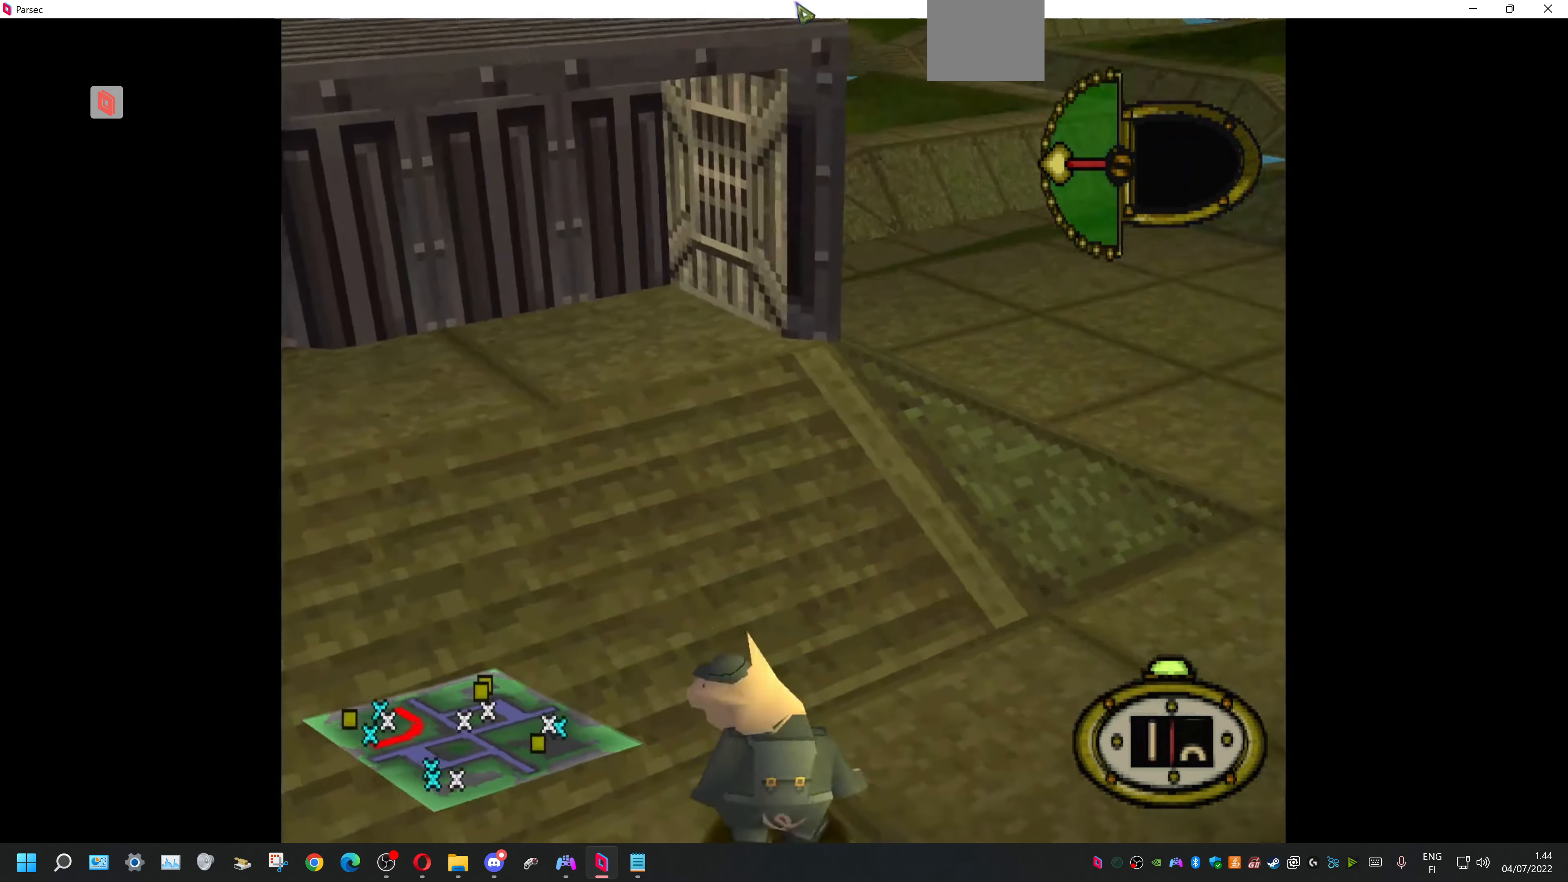
{"buttons": ["DPAD_UP"], "events": [[400, "SQUARE", "down"], [466, "SQUARE", "up"], [500, "DPAD_RIGHT", "up"]]}
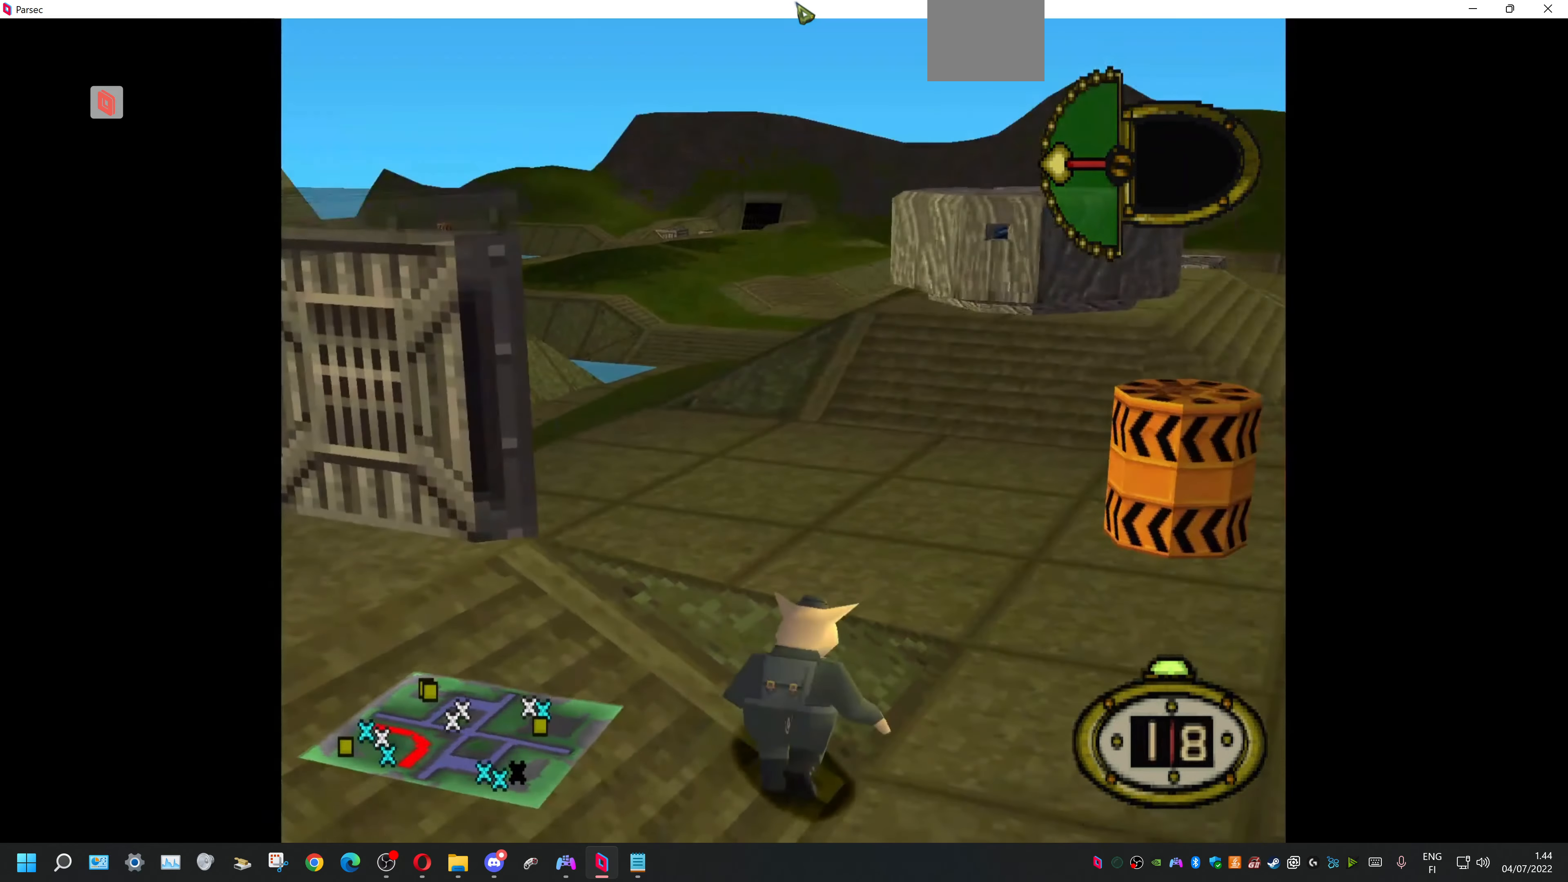
{"buttons": ["DPAD_UP"], "events": []}
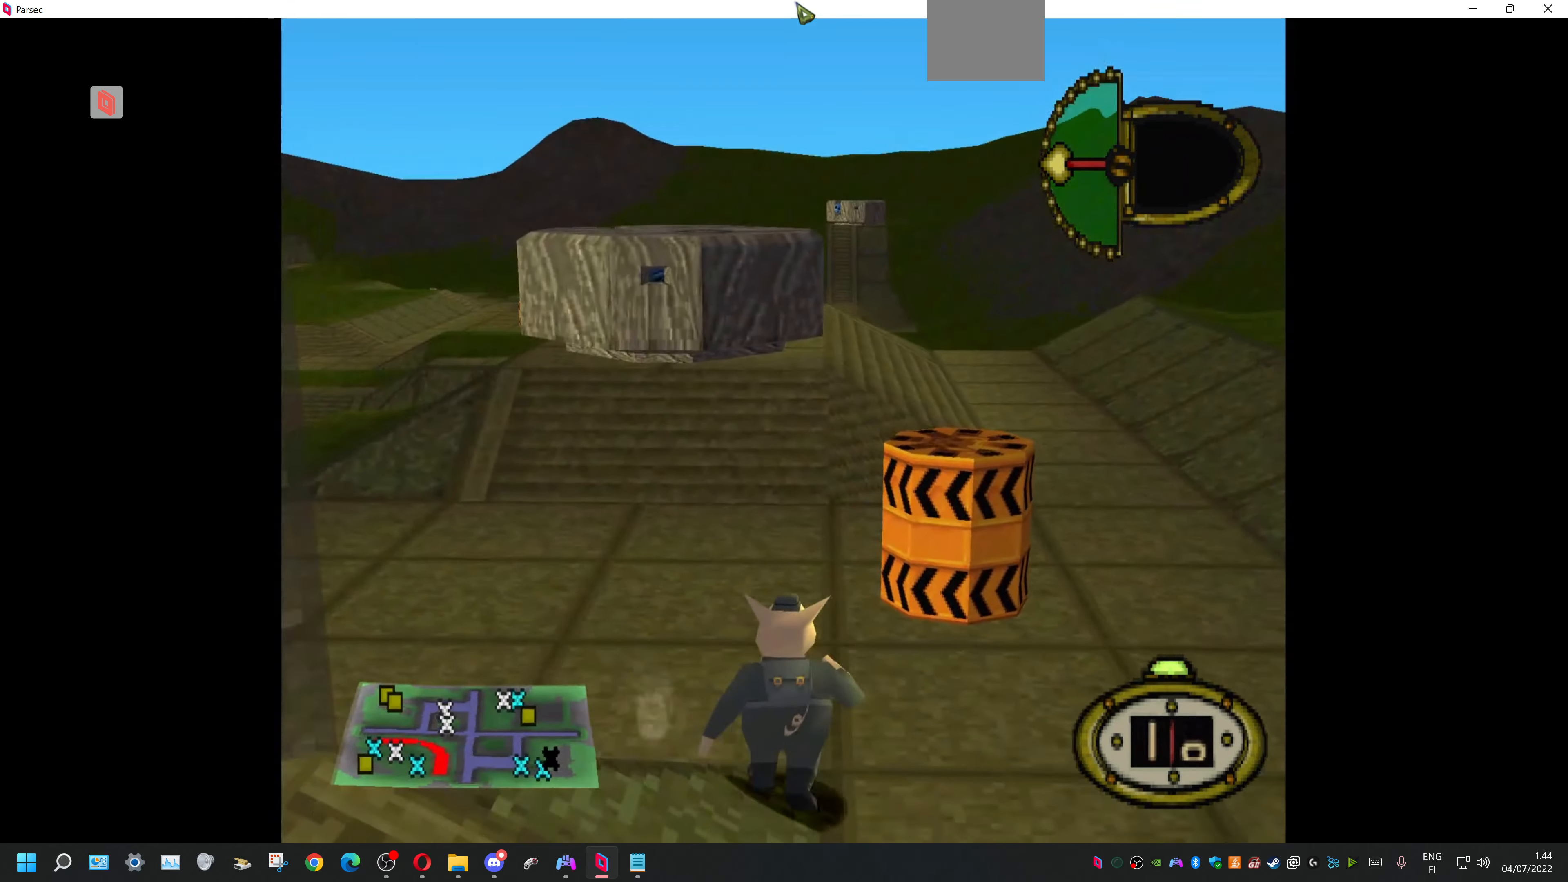
{"buttons": ["DPAD_UP", "DPAD_LEFT"], "events": [[166, "DPAD_LEFT", "down"]]}
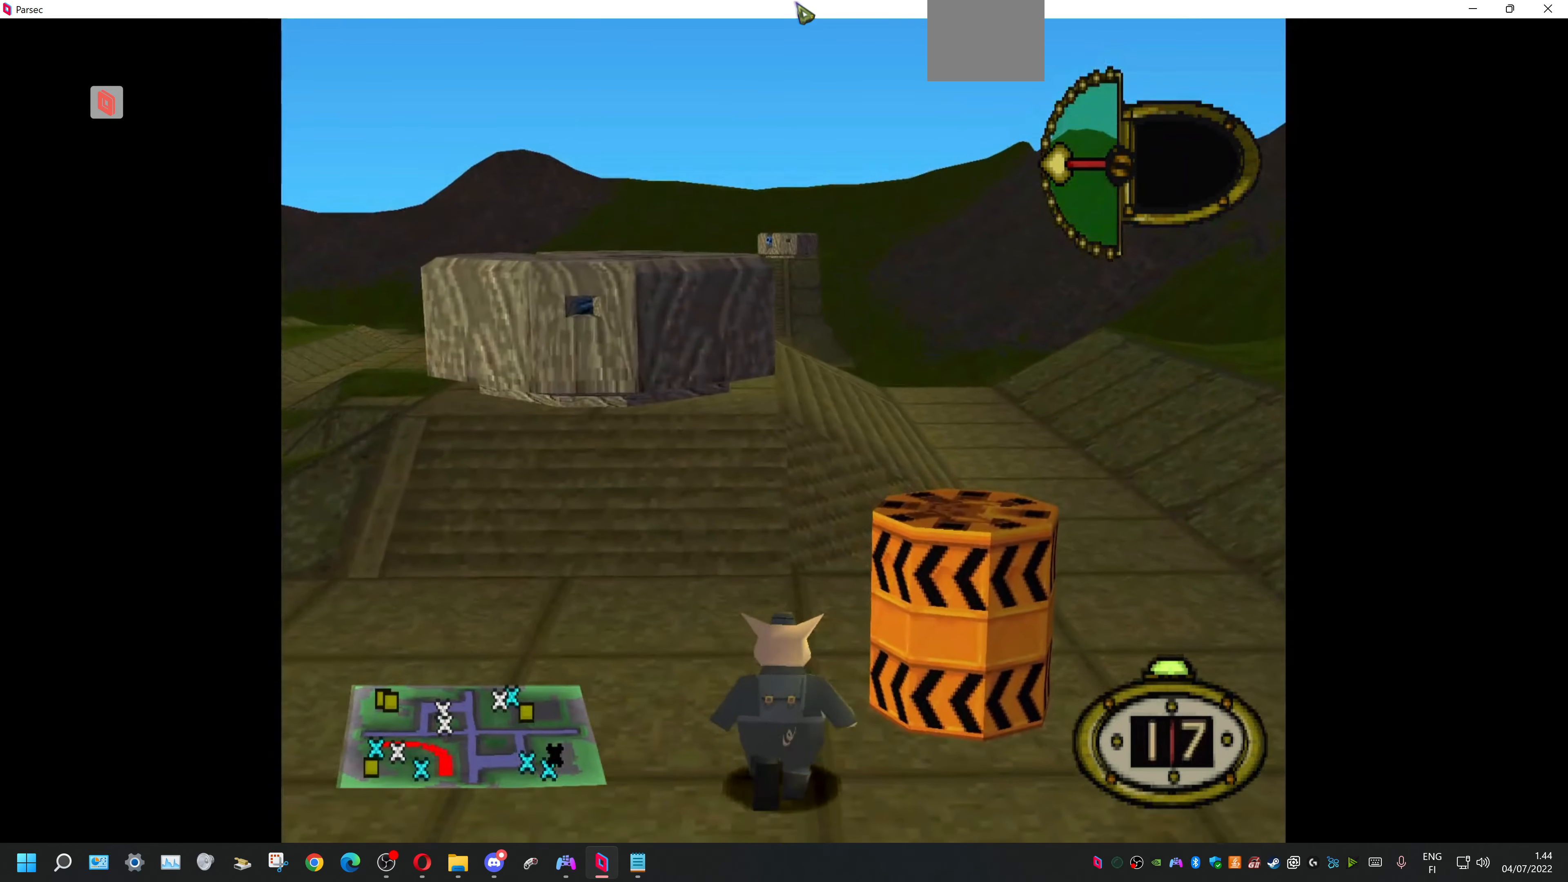
{"buttons": ["DPAD_UP", "DPAD_LEFT"], "events": [[33, "DPAD_LEFT", "up"], [500, "DPAD_LEFT", "down"]]}
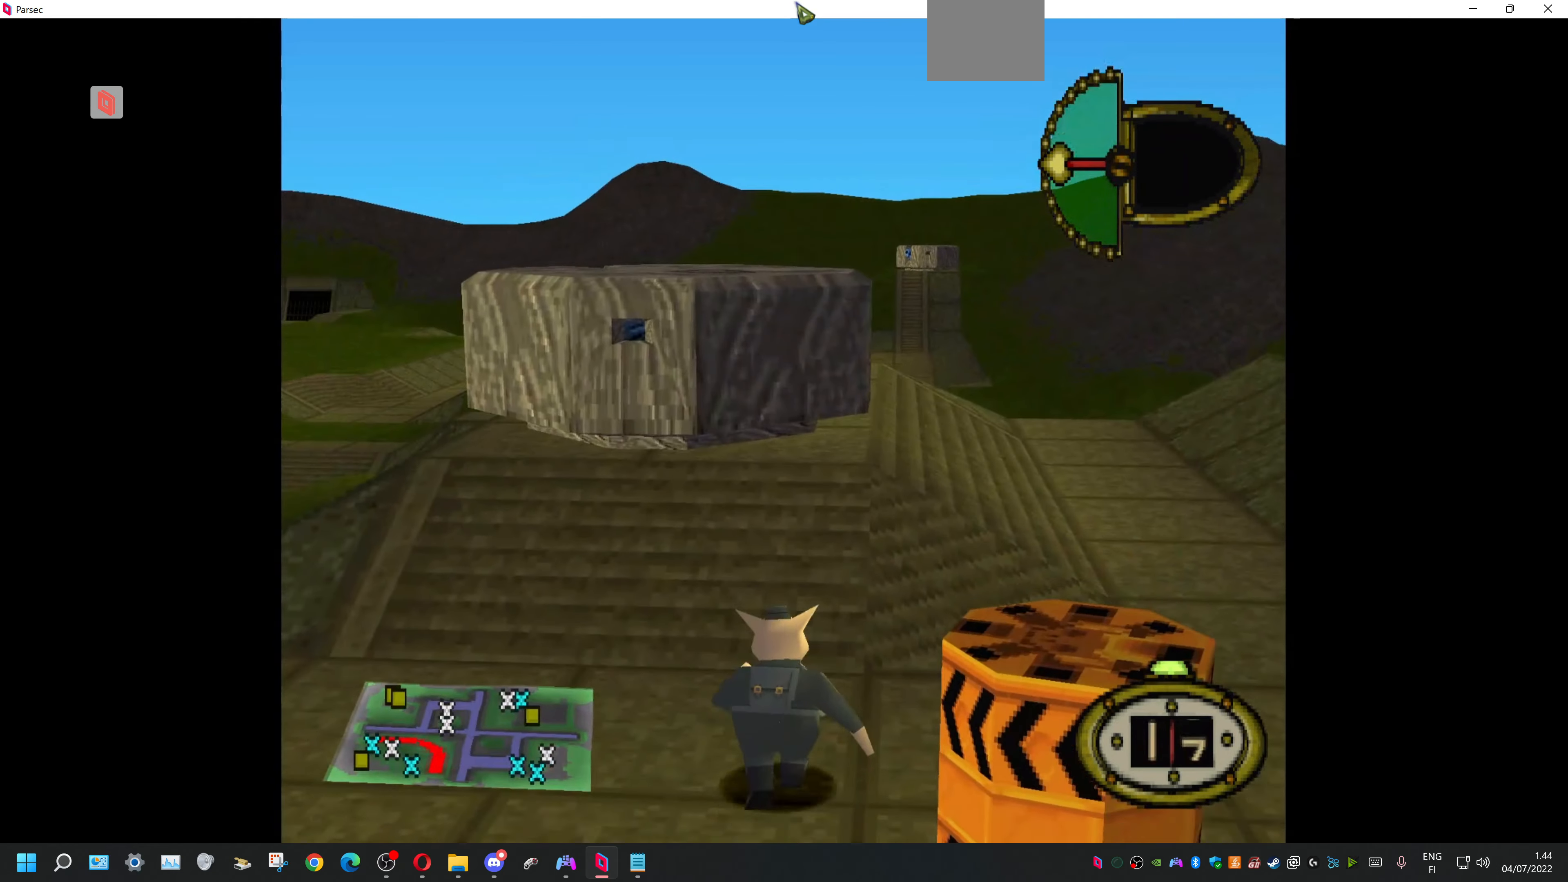
{"buttons": ["TRIANGLE"], "events": [[200, "SQUARE", "down"], [300, "SQUARE", "up"], [334, "DPAD_LEFT", "up"], [400, "DPAD_UP", "up"], [467, "TRIANGLE", "down"]]}